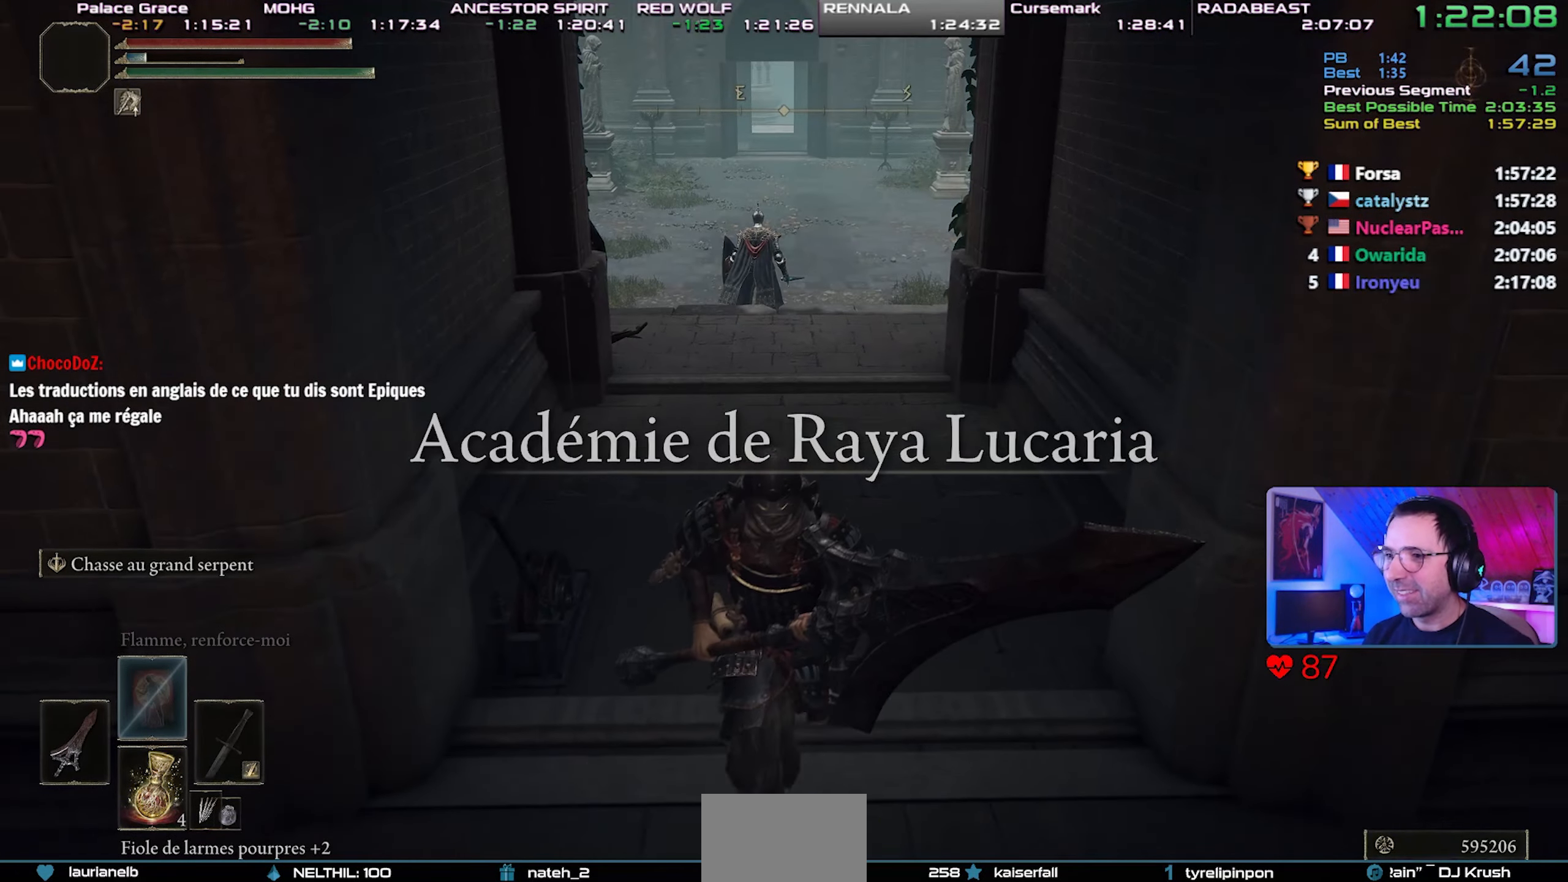
Gameplay with a controller (PlayStation layout); each line is a JSON object with the inputs held at the frame after it. "events" lists button and stick changes between this image and that frame as [ms after this image, input, new state], when the widget could be followed in between. Not read: L3.
{"buttons": [], "left_stick": "down-right", "right_stick": "right", "events": [[133, "right_stick", "right"], [417, "left_stick", "down-right"]]}
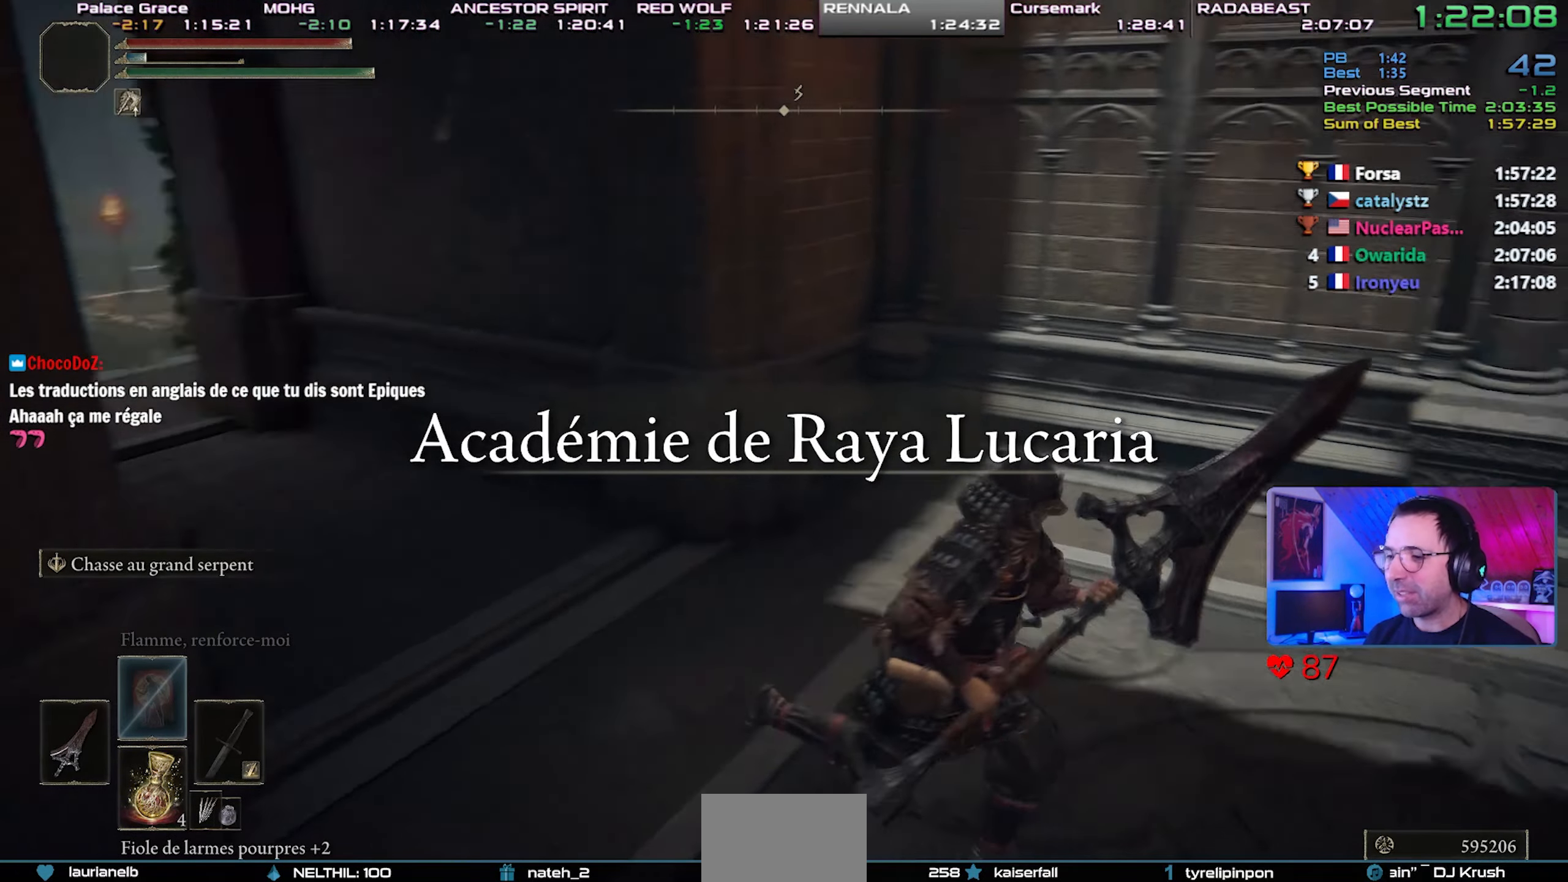
{"buttons": [], "left_stick": "right", "right_stick": "right", "events": [[167, "left_stick", "right"]]}
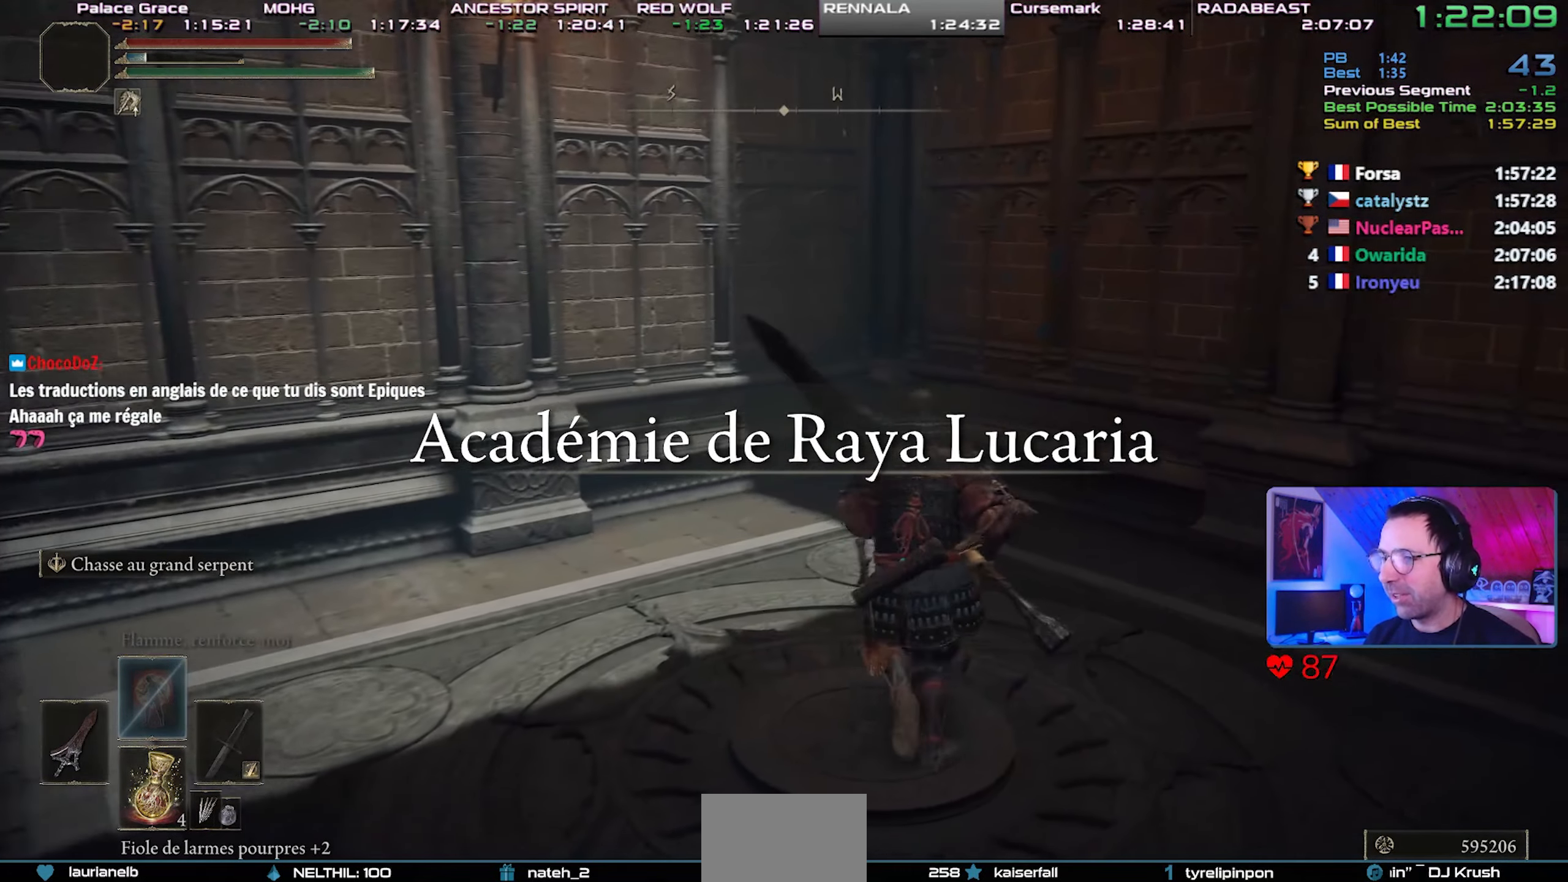
{"buttons": [], "left_stick": "down", "right_stick": "center", "events": [[50, "TRIANGLE", "down"], [183, "DPAD_RIGHT", "down"], [183, "left_stick", "down"], [267, "right_stick", "center"], [317, "DPAD_RIGHT", "up"], [367, "TRIANGLE", "up"]]}
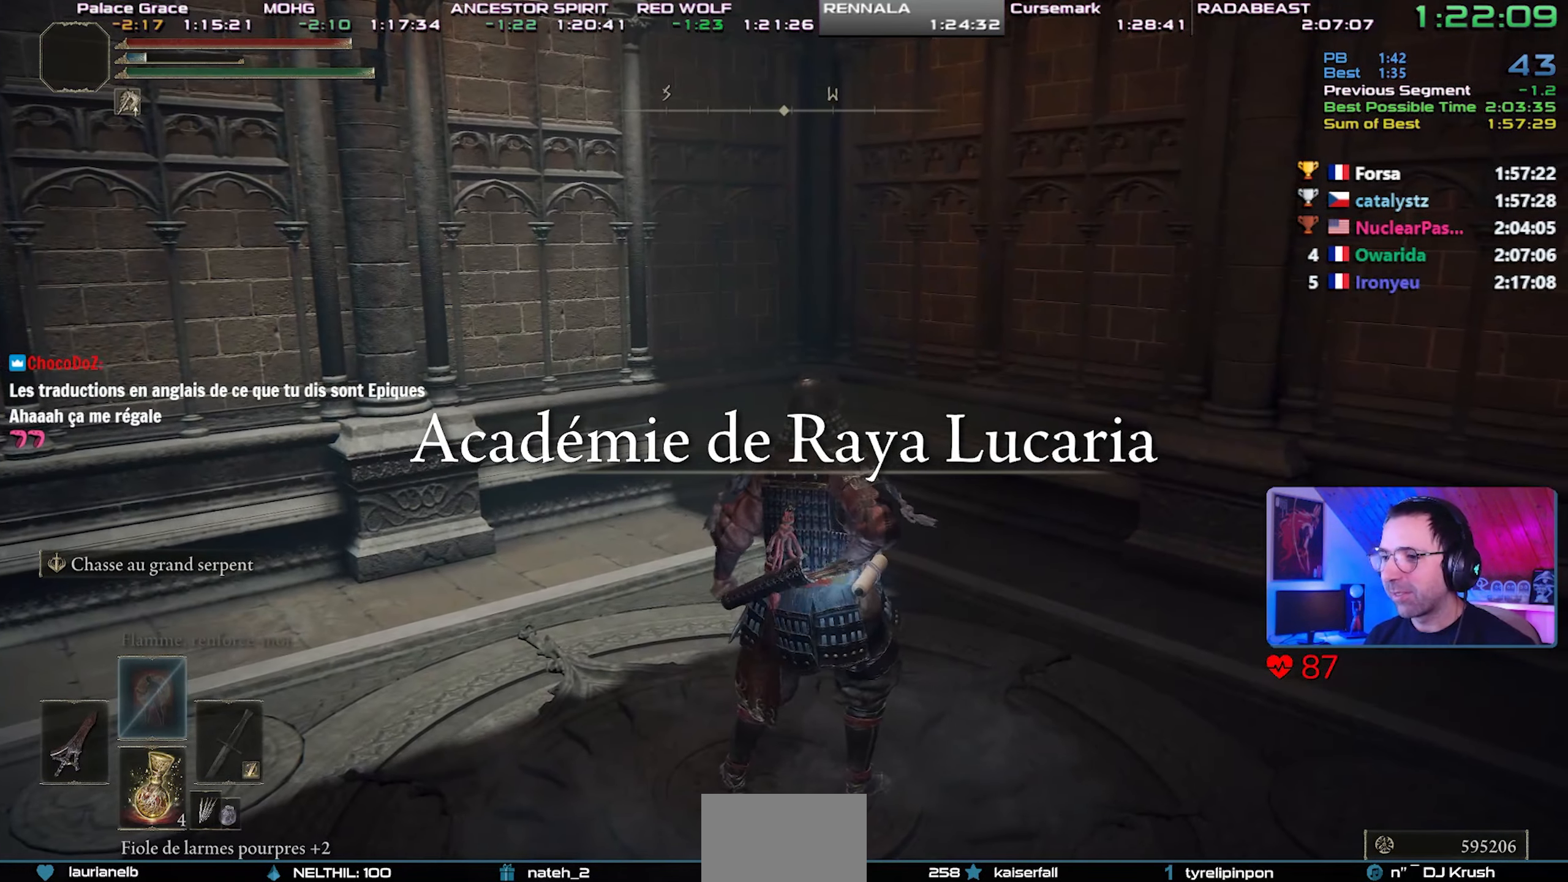
{"buttons": [], "left_stick": "center", "right_stick": "center", "events": [[67, "left_stick", "center"], [133, "right_stick", "right"], [283, "right_stick", "center"]]}
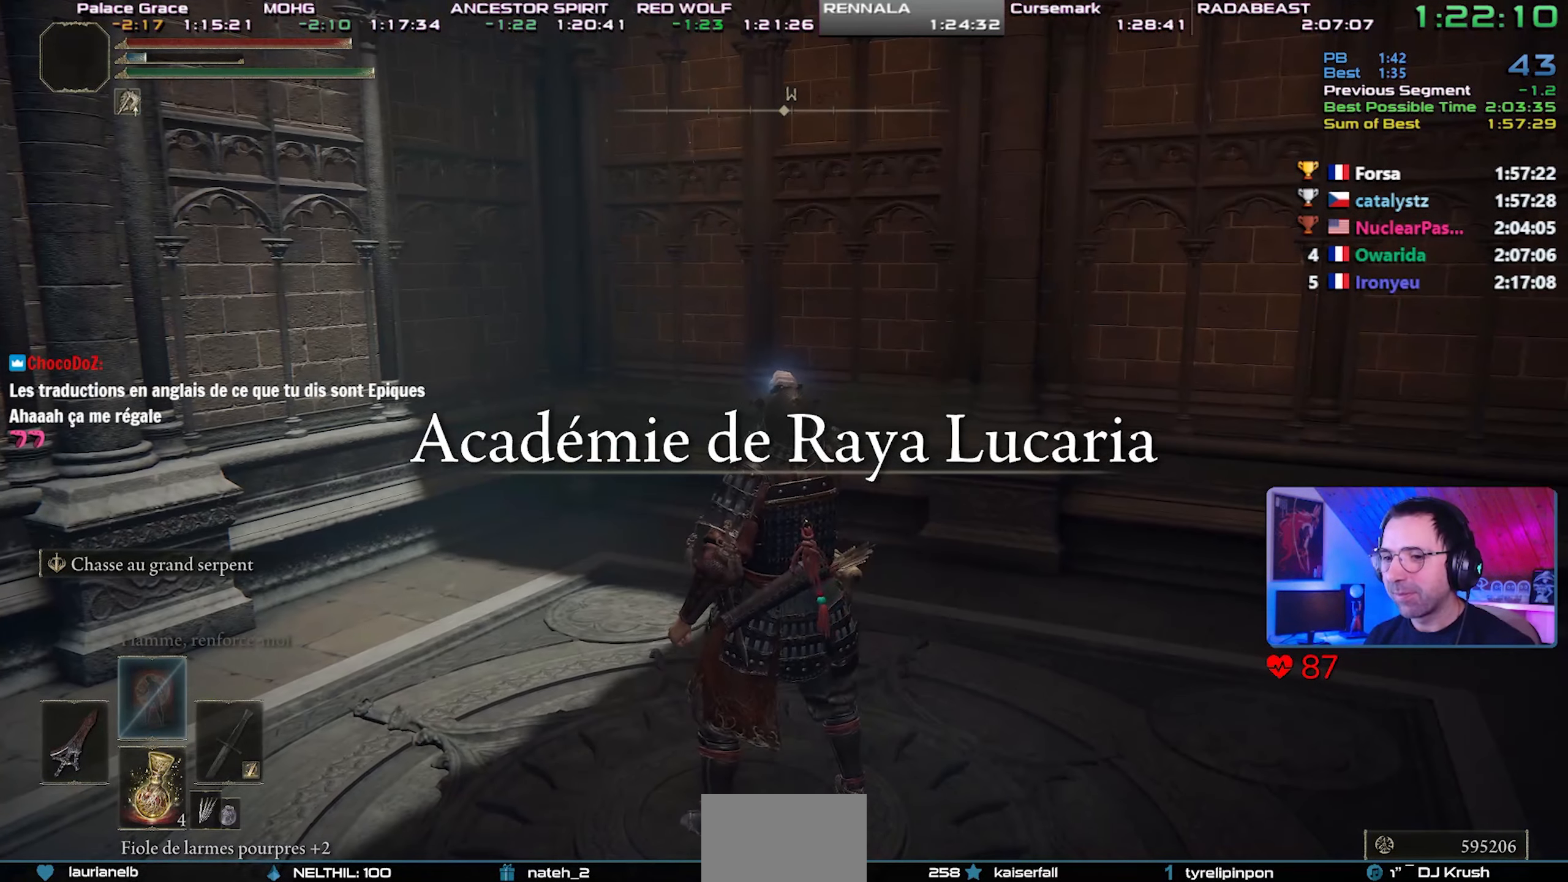
{"buttons": [], "left_stick": "center", "right_stick": "center", "events": []}
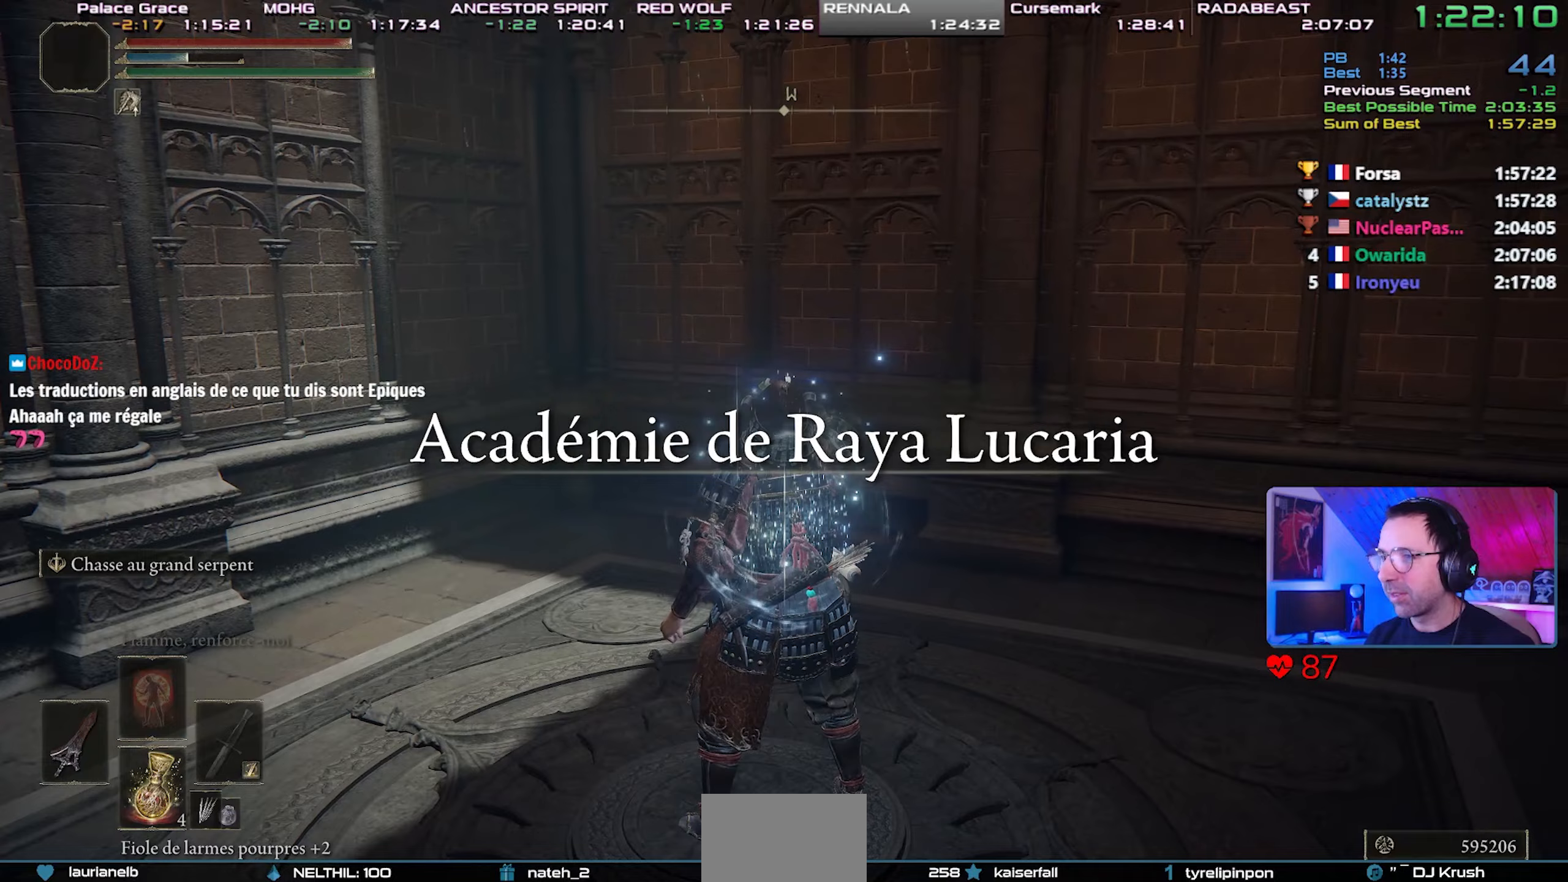
{"buttons": [], "left_stick": "center", "right_stick": "center", "events": [[150, "right_stick", "down-right"], [250, "DPAD_RIGHT", "down"], [300, "right_stick", "center"], [400, "DPAD_RIGHT", "up"]]}
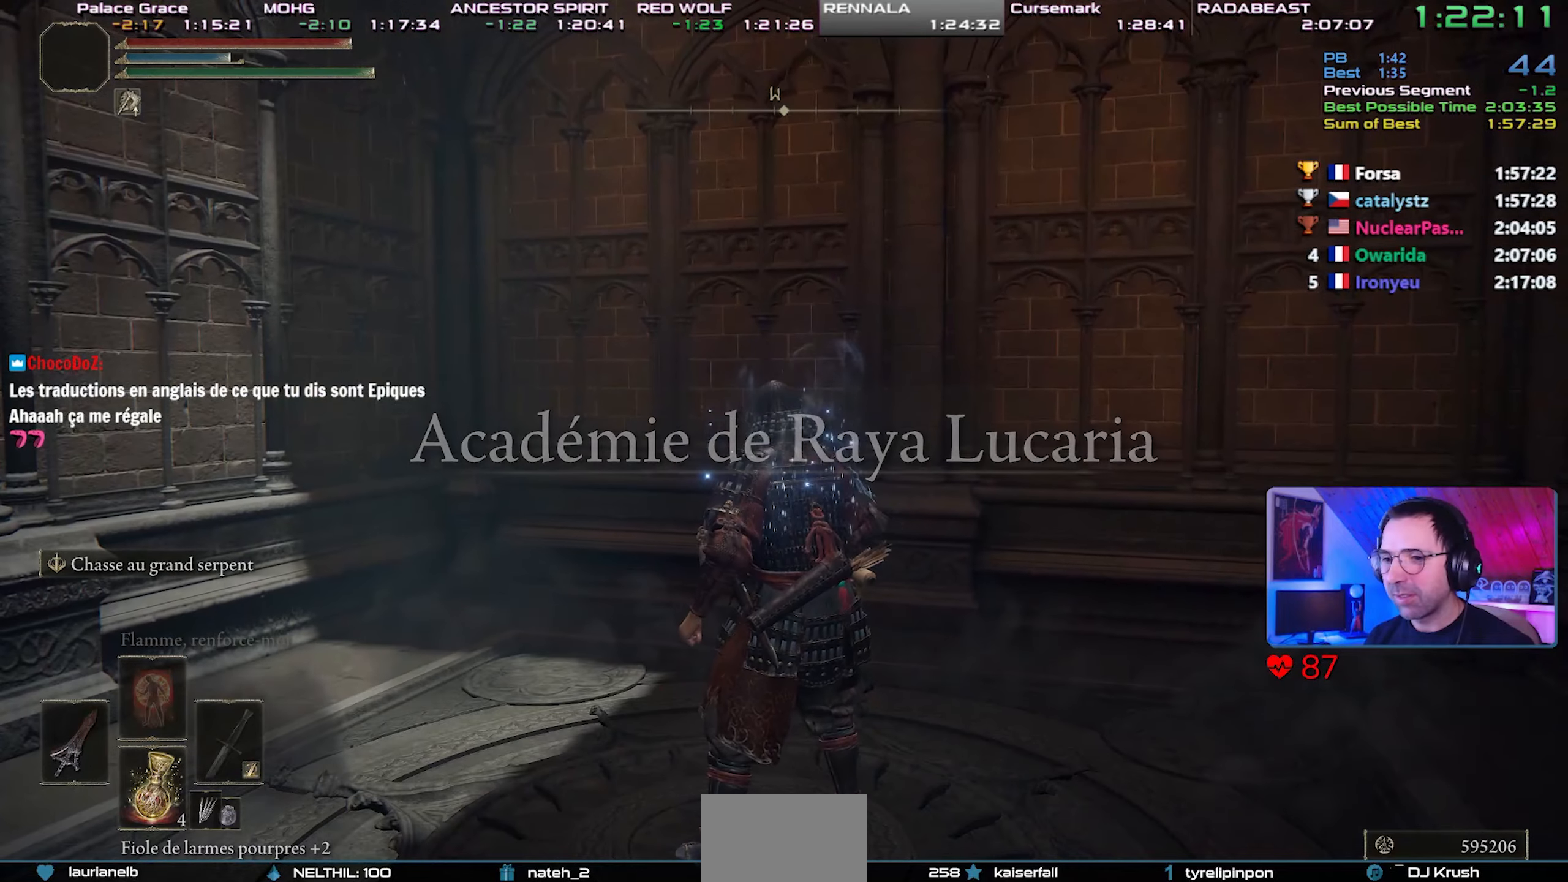
{"buttons": [], "left_stick": "center", "right_stick": "center", "events": []}
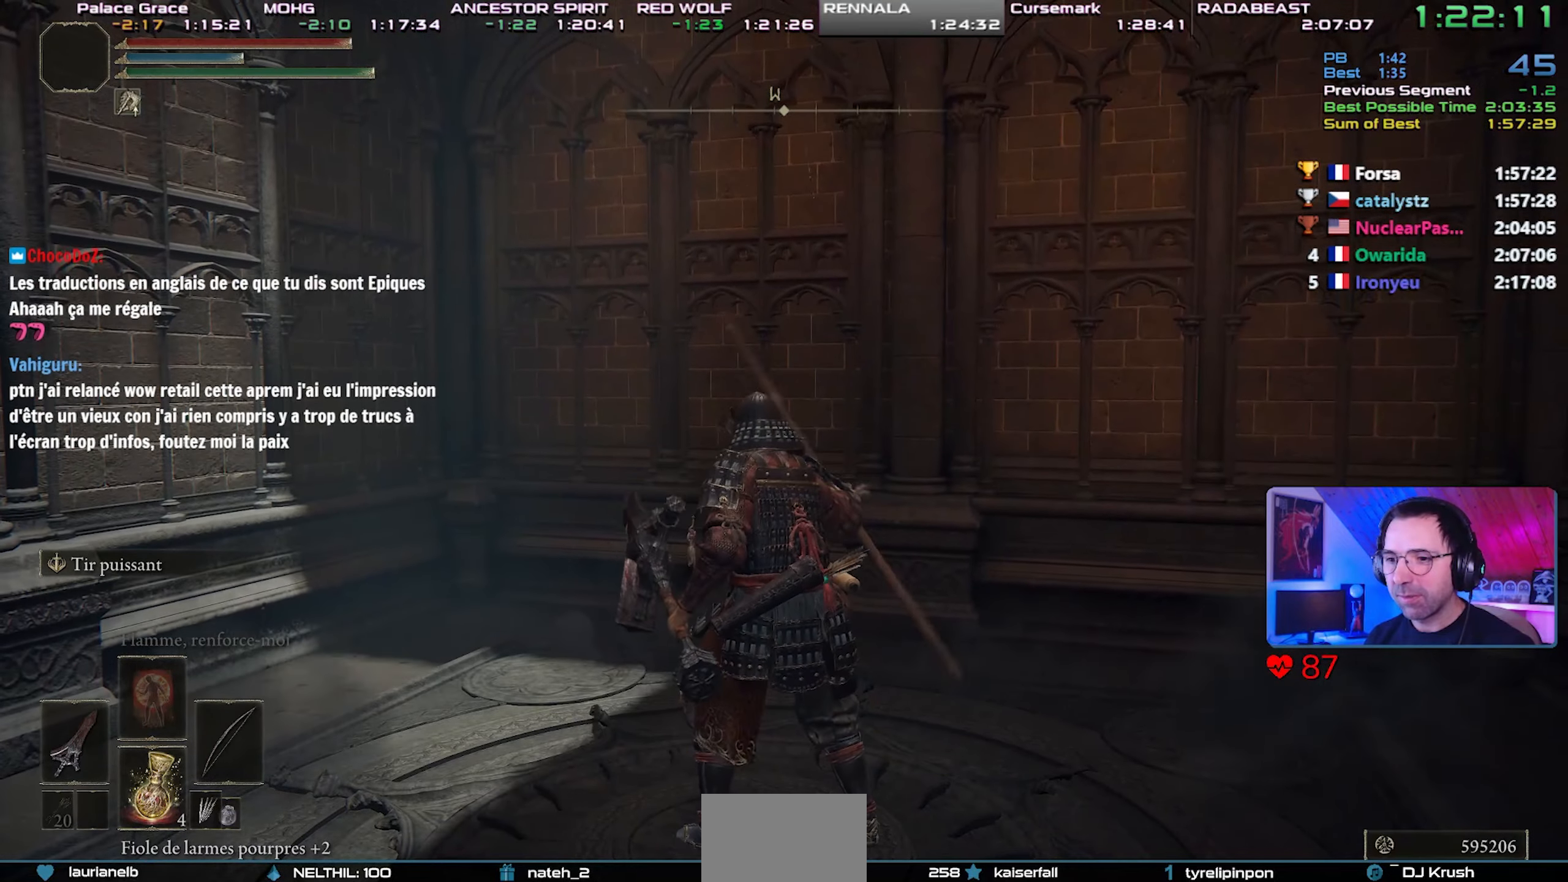
{"buttons": [], "left_stick": "center", "right_stick": "right", "events": [[433, "right_stick", "right"]]}
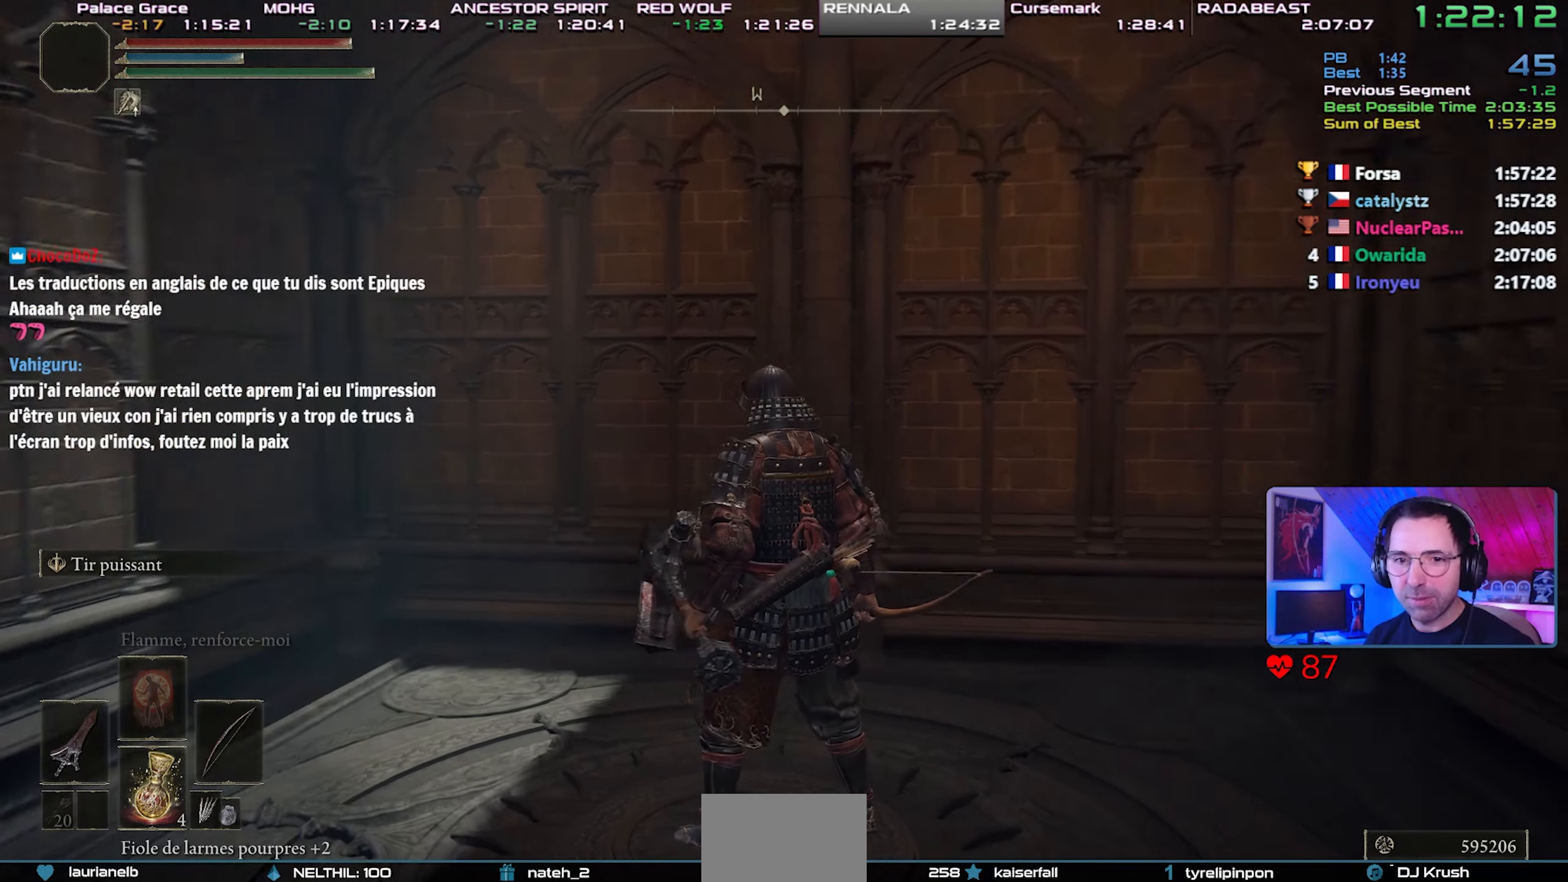
{"buttons": [], "left_stick": "center", "right_stick": "center", "events": [[83, "right_stick", "center"]]}
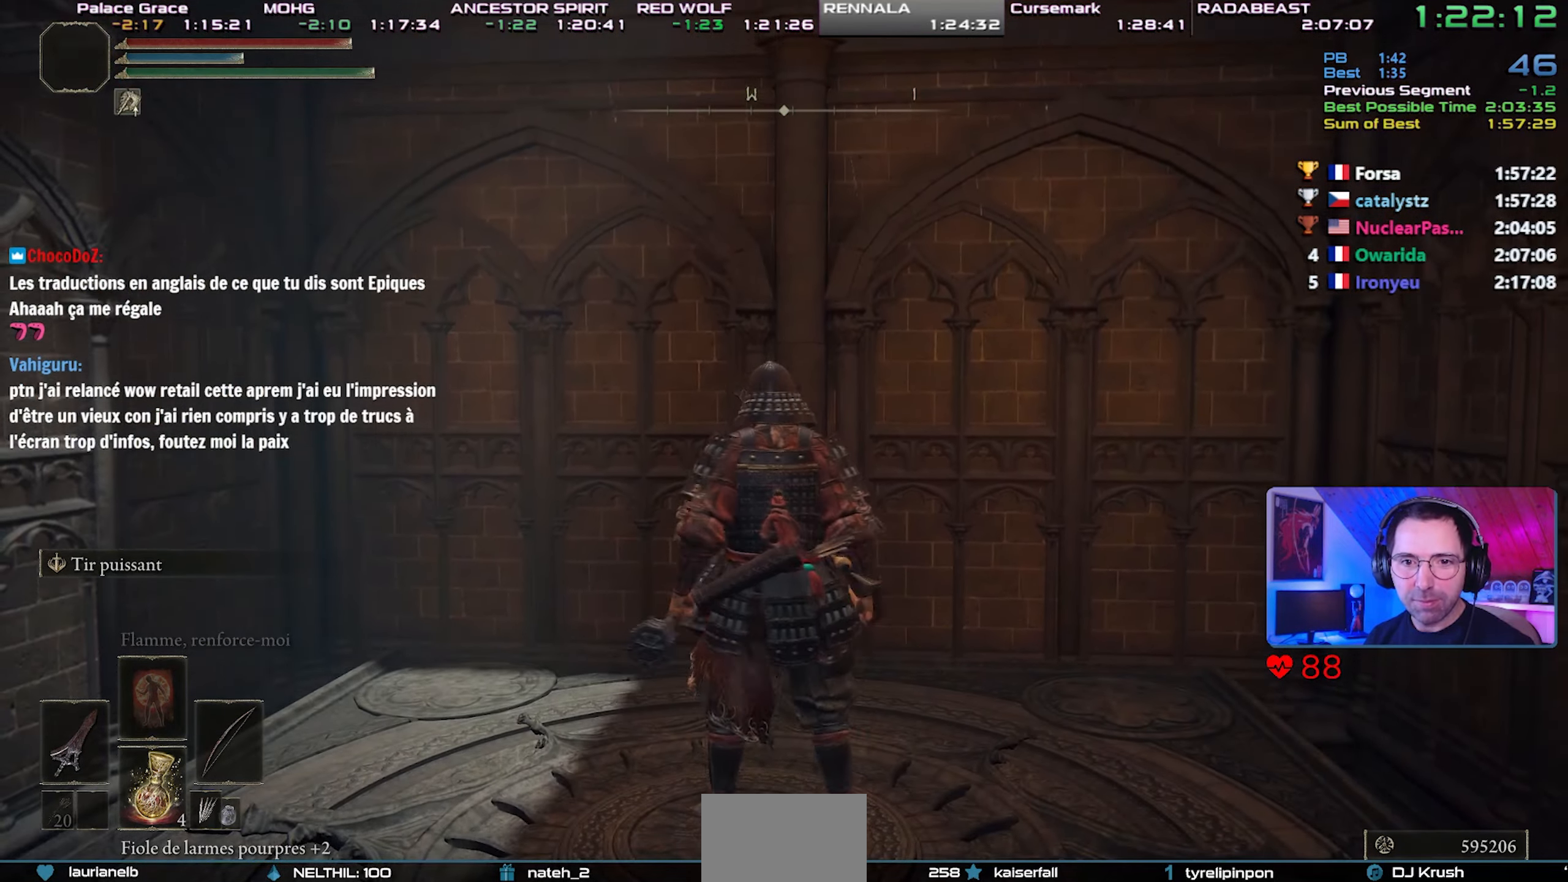
{"buttons": [], "left_stick": "center", "right_stick": "center", "events": [[17, "right_stick", "right"], [200, "right_stick", "center"]]}
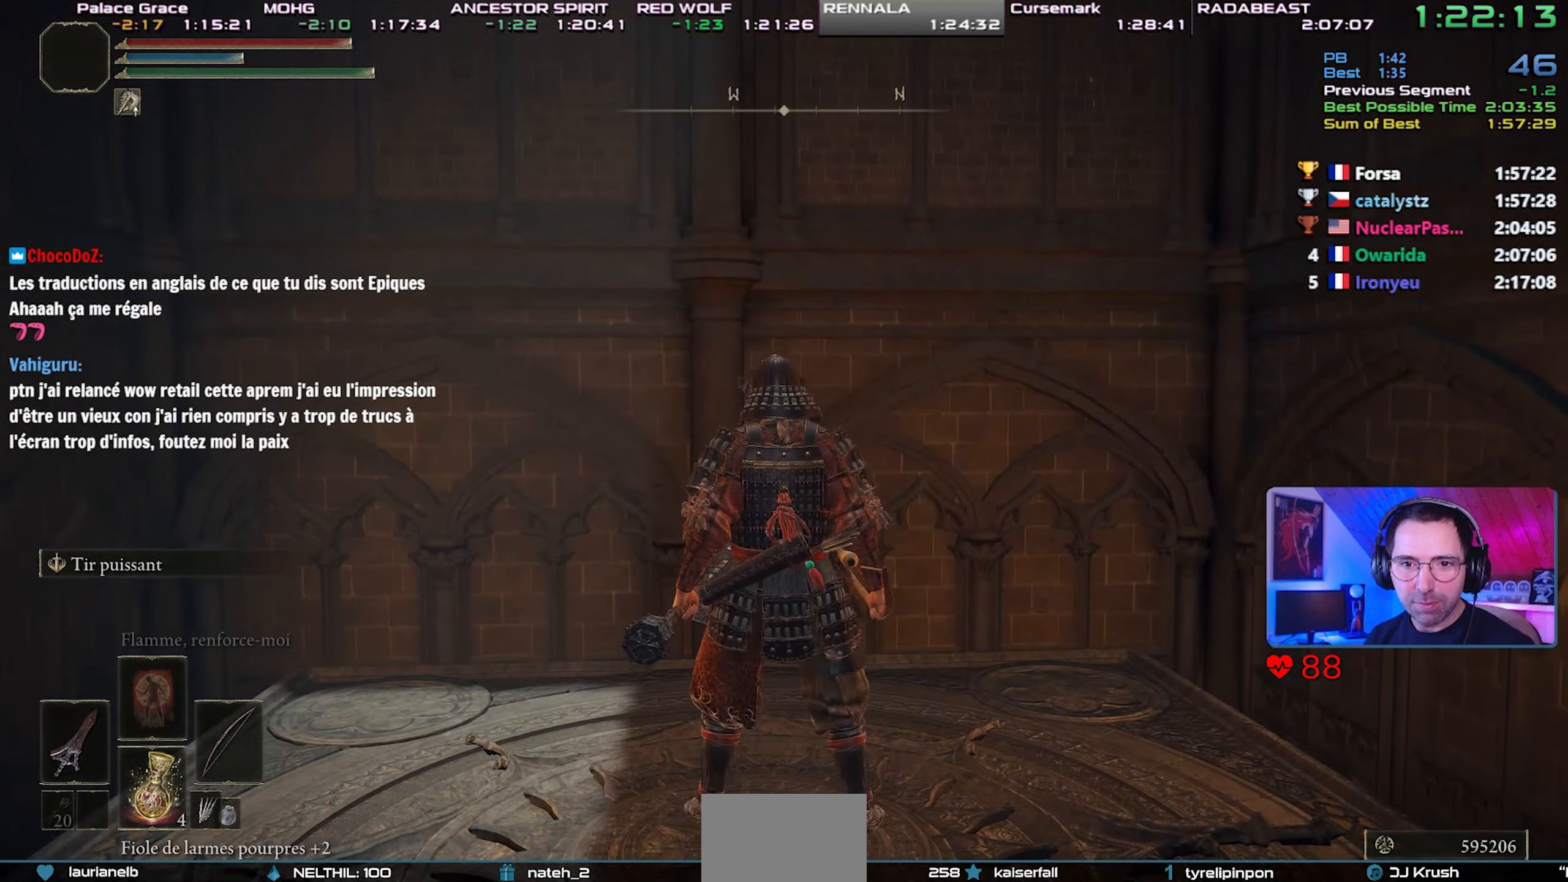
{"buttons": [], "left_stick": "center", "right_stick": "center", "events": [[367, "R1", "down"], [500, "R1", "up"]]}
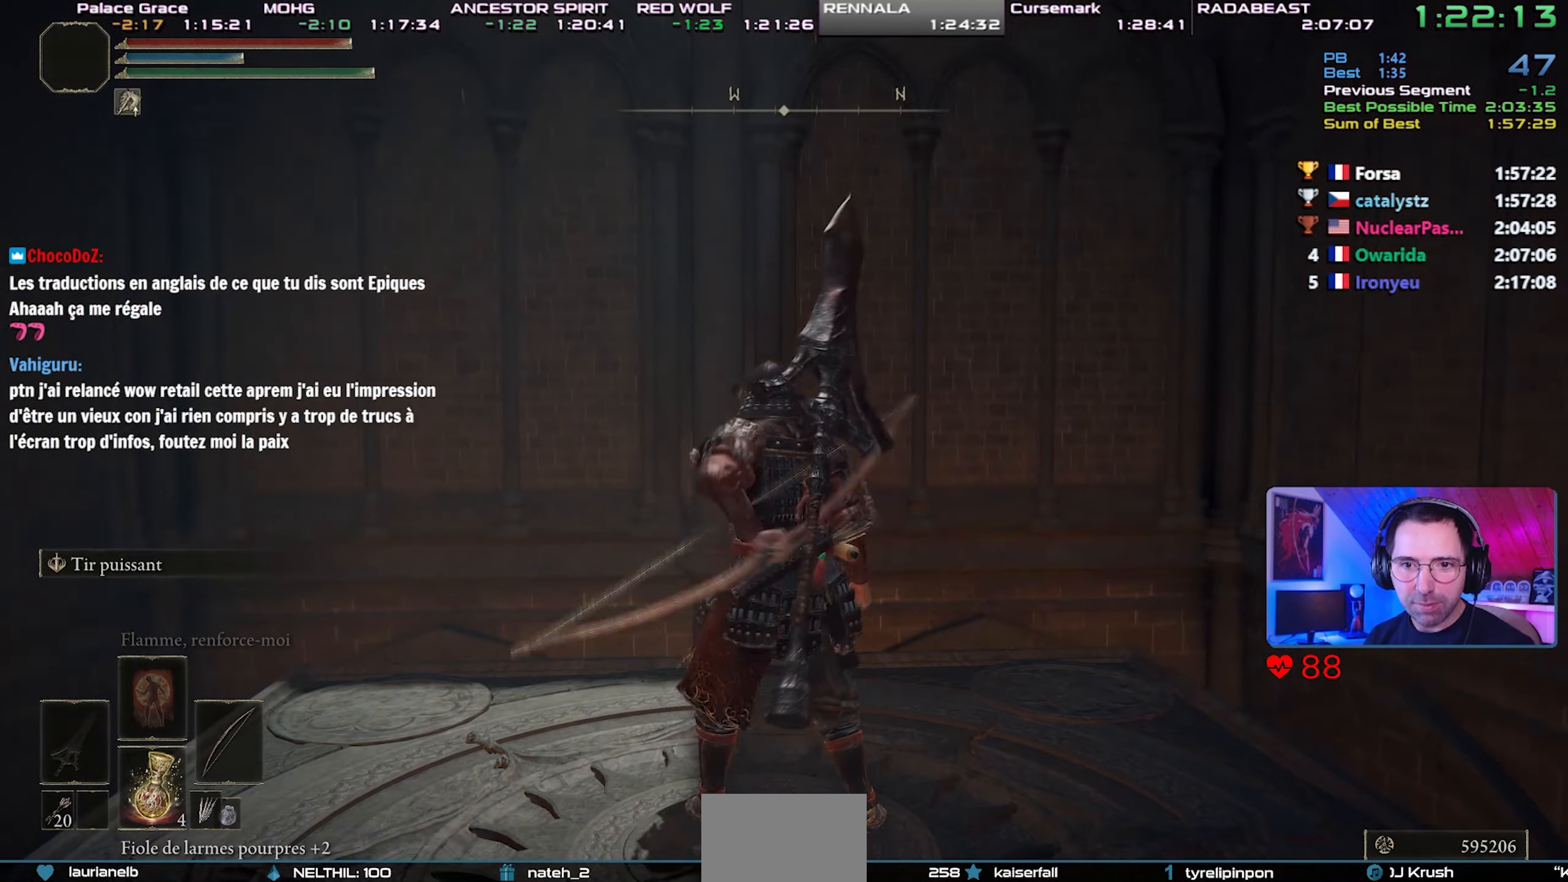
{"buttons": [], "left_stick": "center", "right_stick": "center", "events": []}
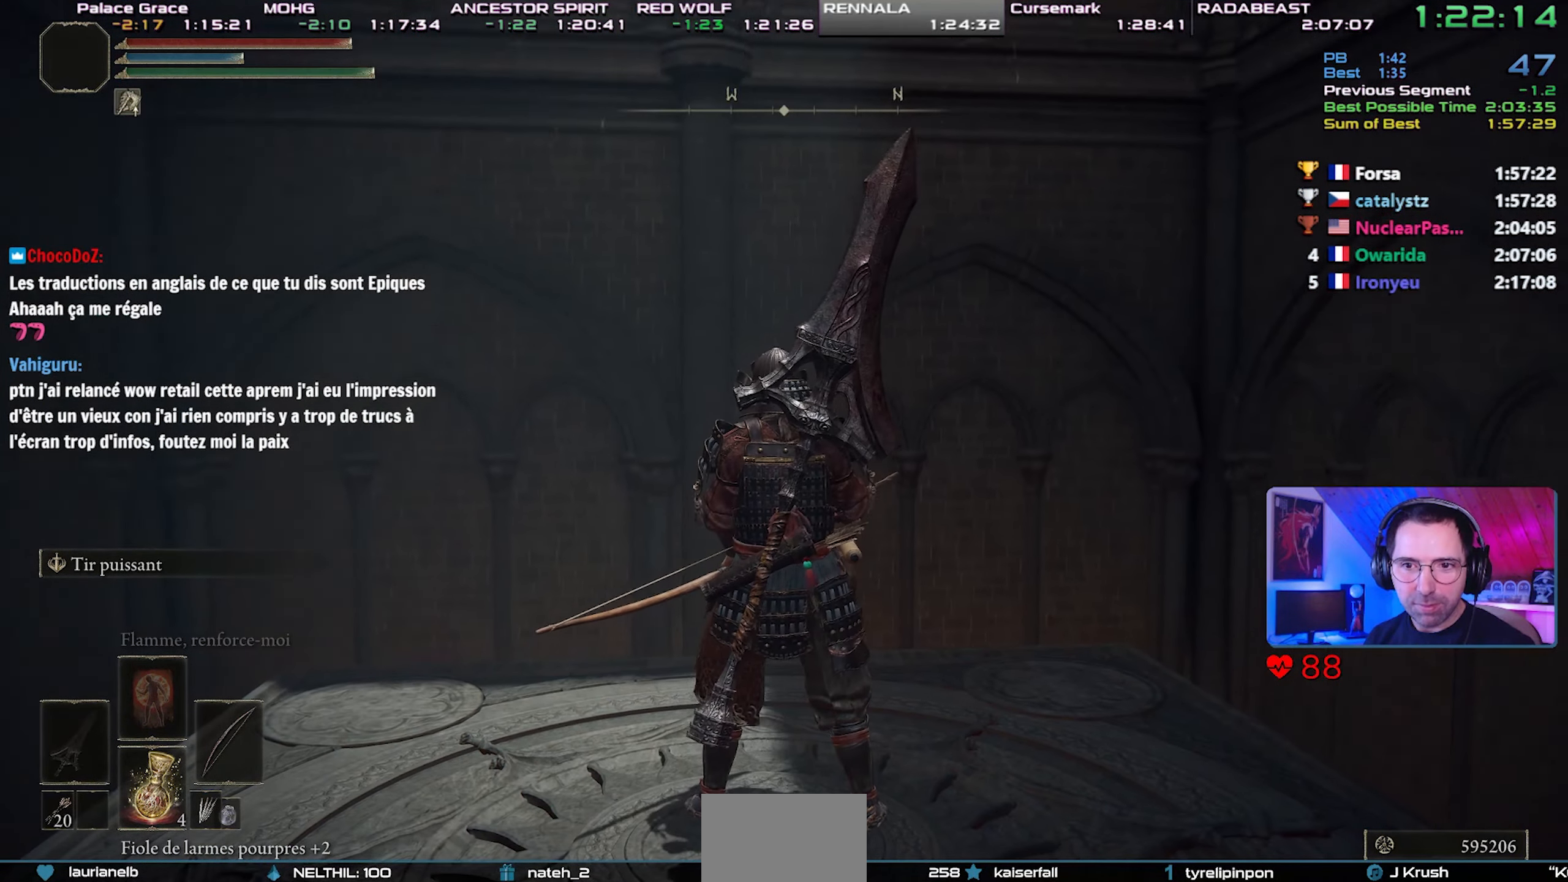
{"buttons": [], "left_stick": "center", "right_stick": "center", "events": [[283, "right_stick", "down-right"], [383, "right_stick", "center"]]}
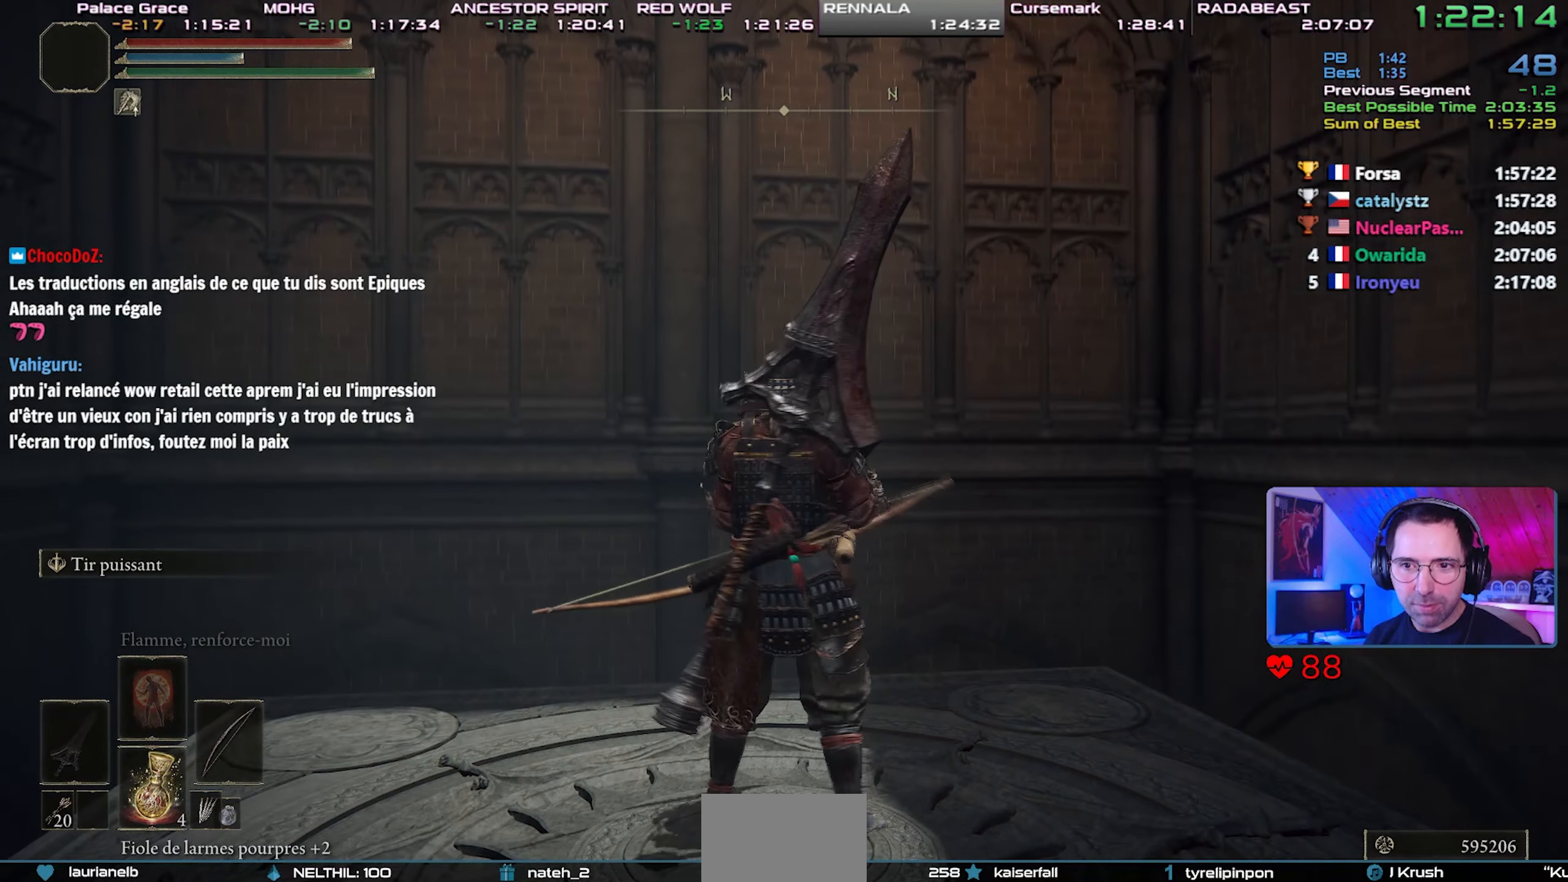
{"buttons": ["CIRCLE"], "left_stick": "down-left", "right_stick": "center", "events": [[117, "left_stick", "left"], [350, "left_stick", "down-left"], [500, "CIRCLE", "down"]]}
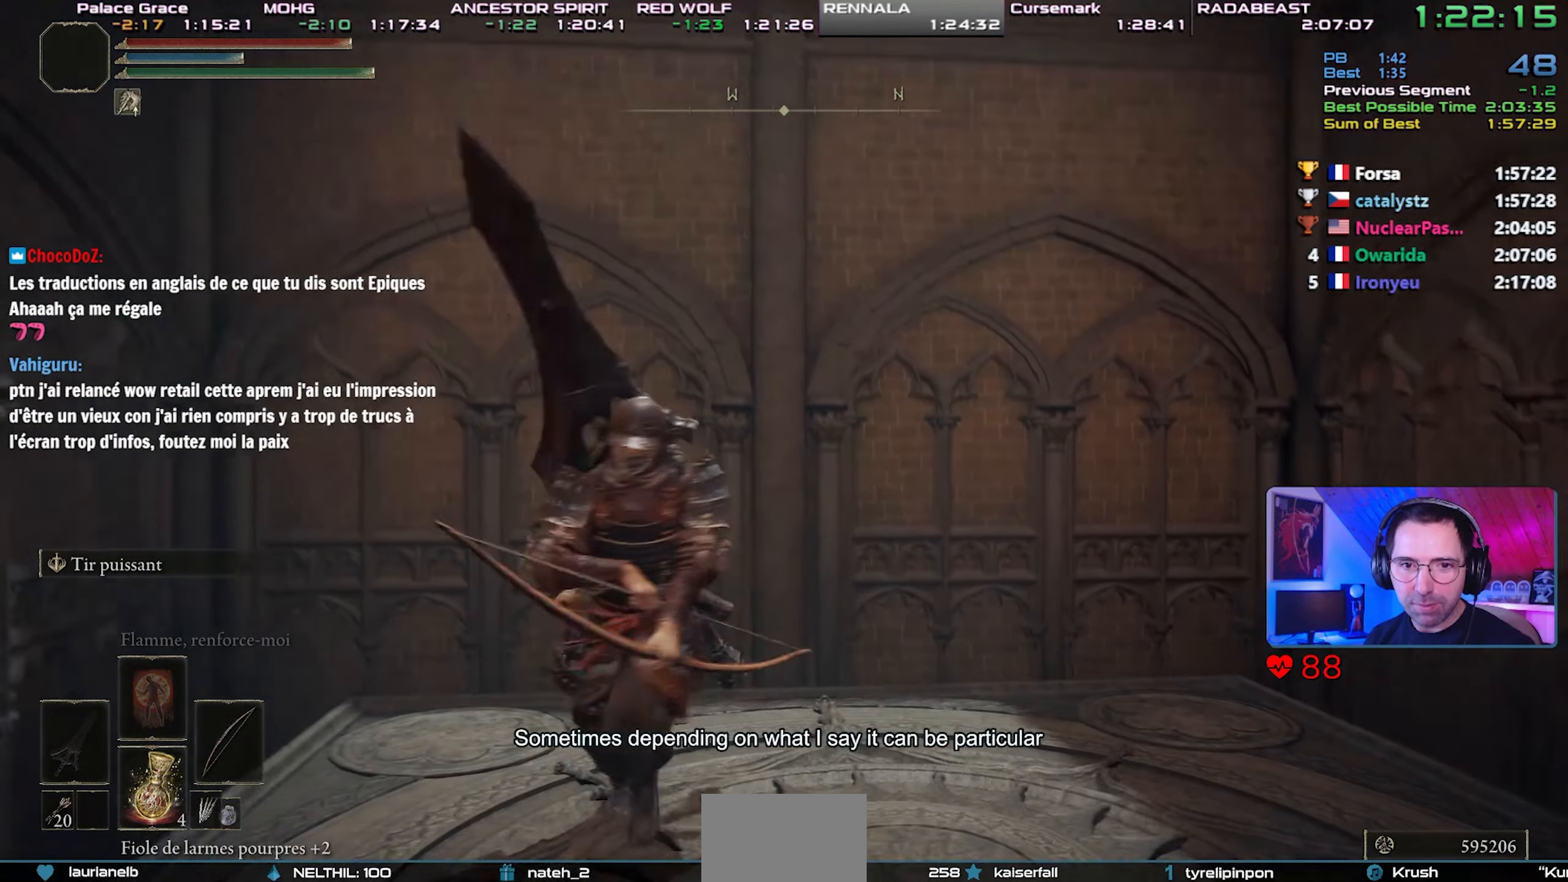
{"buttons": ["CIRCLE"], "left_stick": "left", "right_stick": "center", "events": [[67, "left_stick", "down-right"], [150, "left_stick", "right"], [317, "left_stick", "center"], [417, "left_stick", "left"]]}
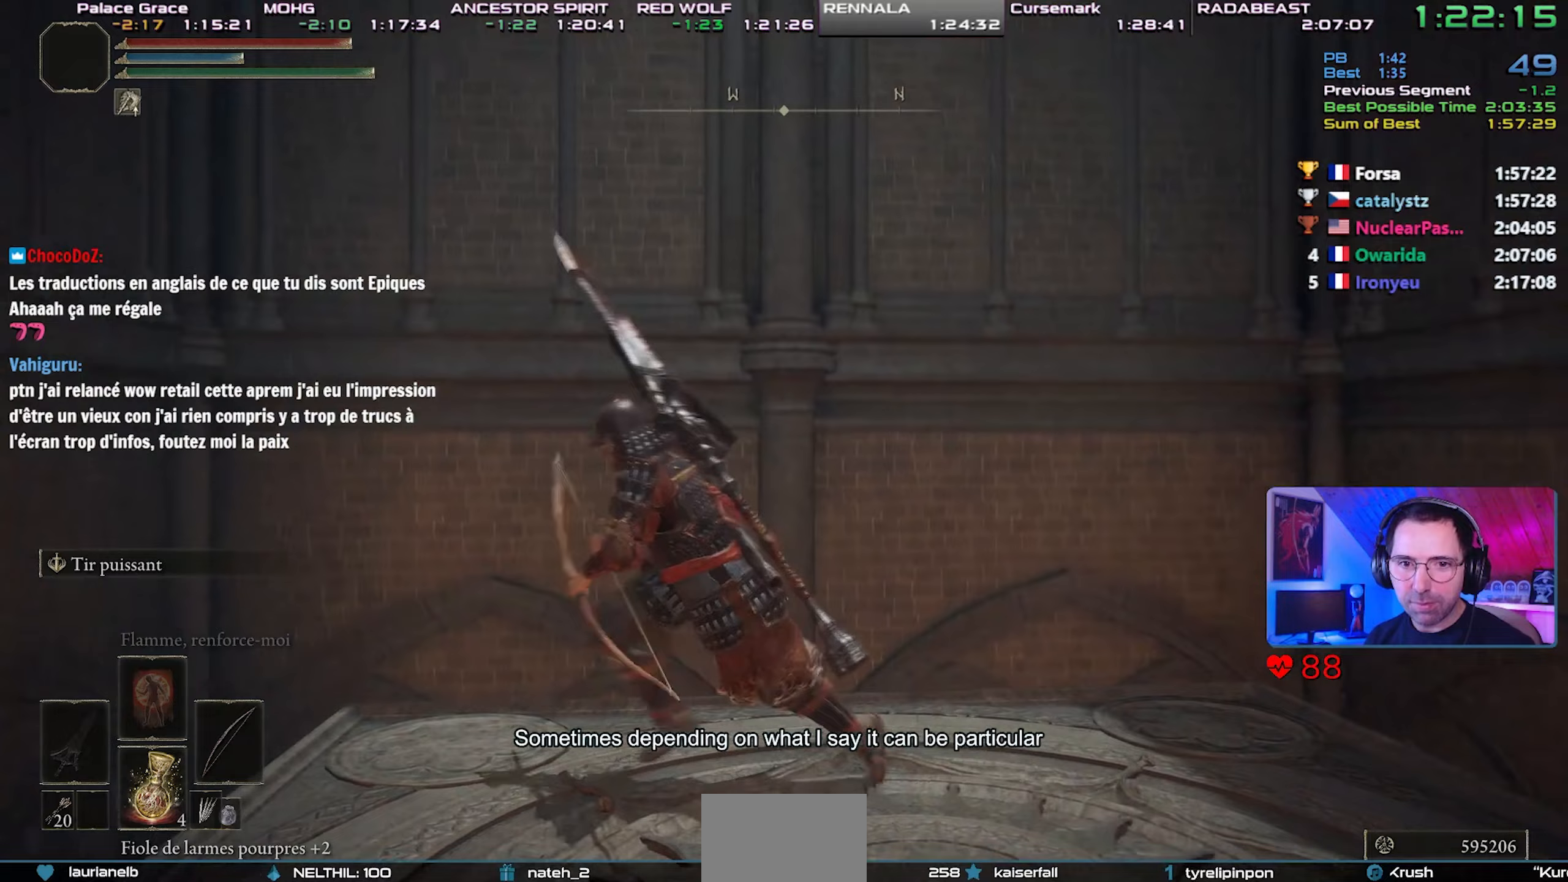
{"buttons": ["CIRCLE"], "left_stick": "left", "right_stick": "center", "events": [[17, "left_stick", "down-left"], [183, "left_stick", "down-right"], [317, "left_stick", "right"], [500, "left_stick", "left"]]}
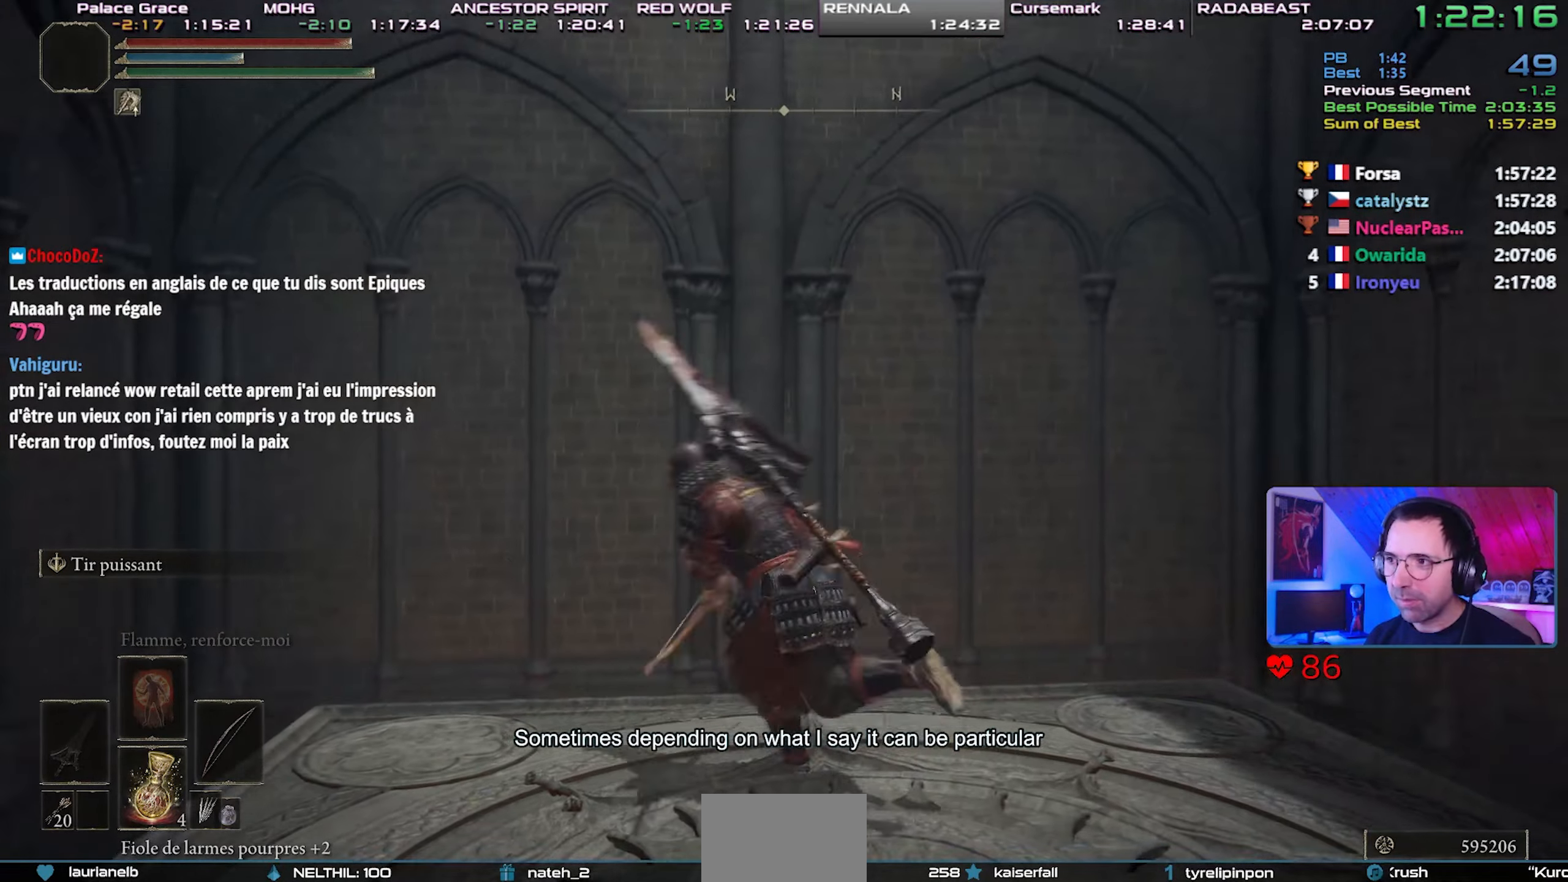
{"buttons": ["CIRCLE"], "left_stick": "up-left", "right_stick": "center", "events": [[100, "left_stick", "down-left"], [283, "left_stick", "down-right"], [500, "left_stick", "up-left"]]}
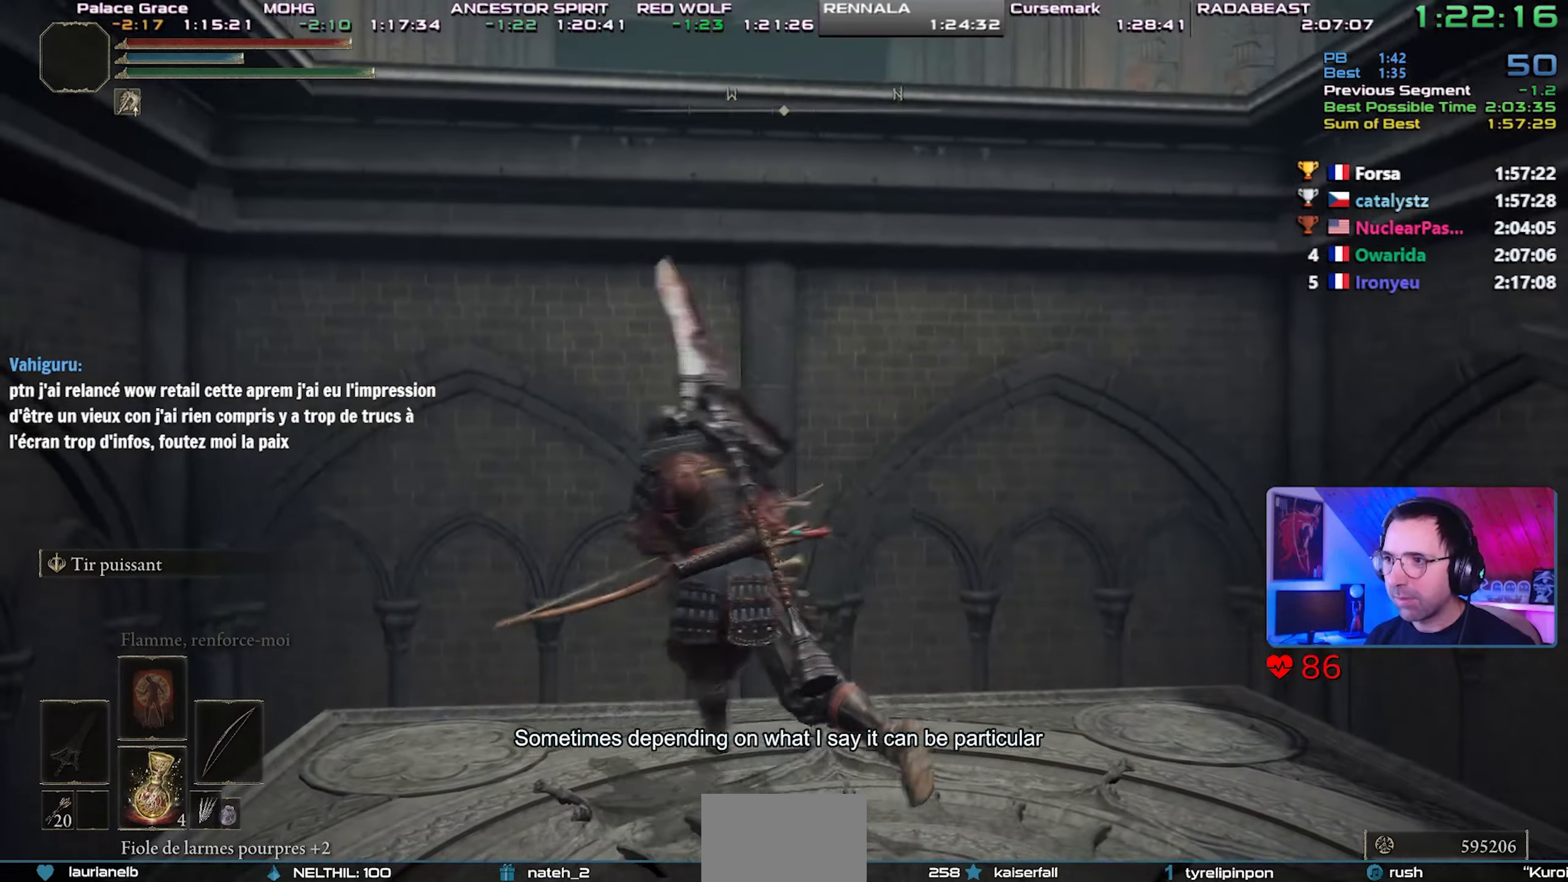
{"buttons": ["CROSS", "CIRCLE"], "left_stick": "up-left", "right_stick": "center", "events": [[50, "left_stick", "down-left"], [200, "left_stick", "down-right"], [267, "left_stick", "right"], [367, "left_stick", "center"], [417, "CROSS", "down"], [417, "left_stick", "up-left"]]}
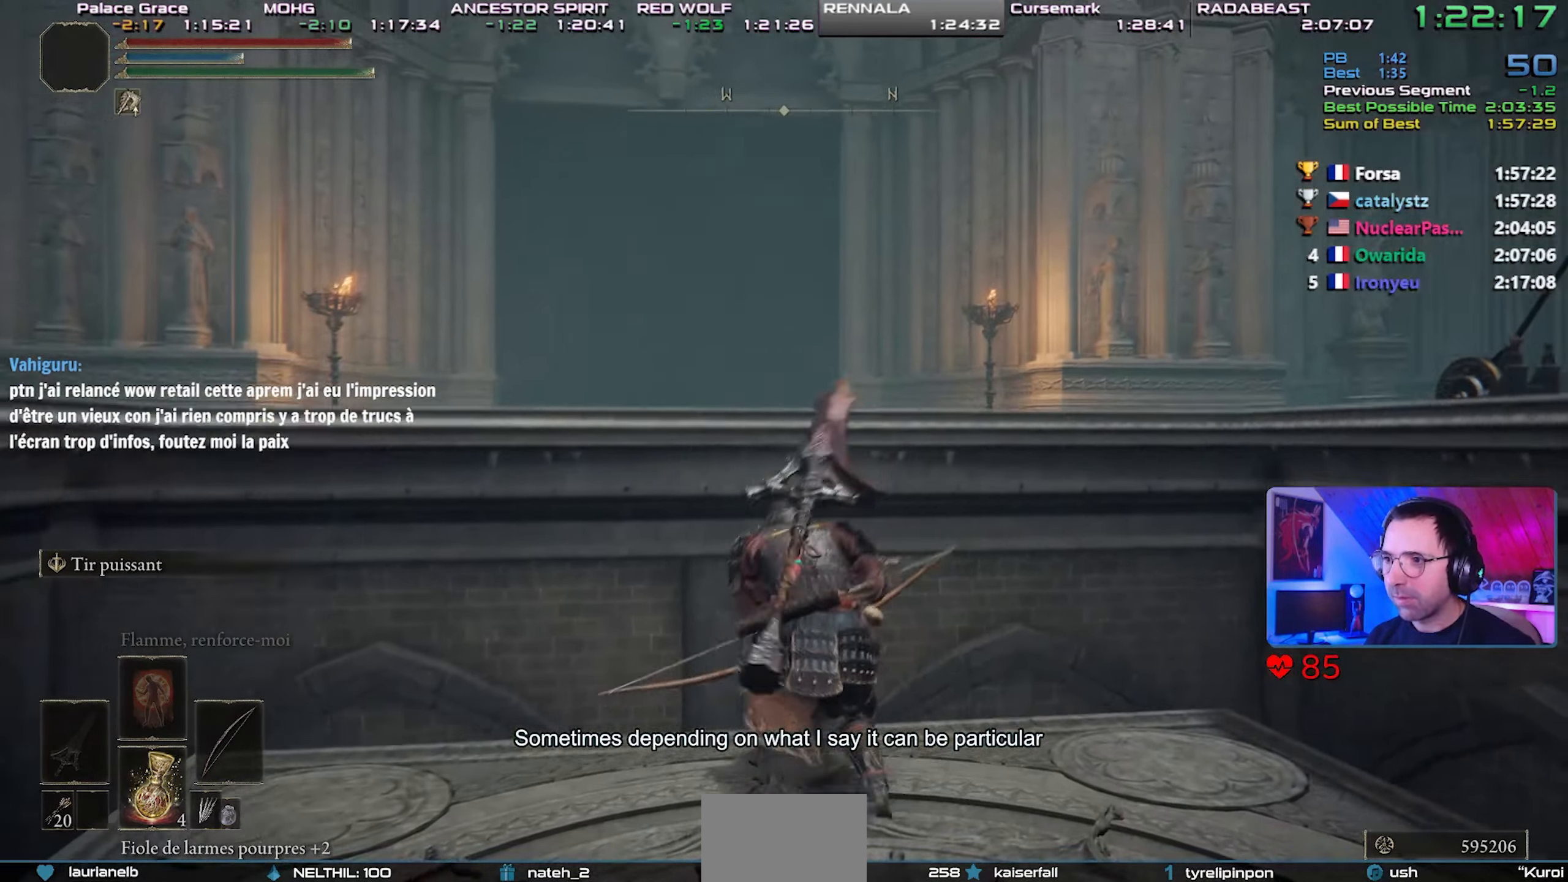
{"buttons": ["CIRCLE"], "left_stick": "up-left", "right_stick": "center", "events": [[150, "CROSS", "up"], [333, "left_stick", "center"], [383, "left_stick", "up-left"]]}
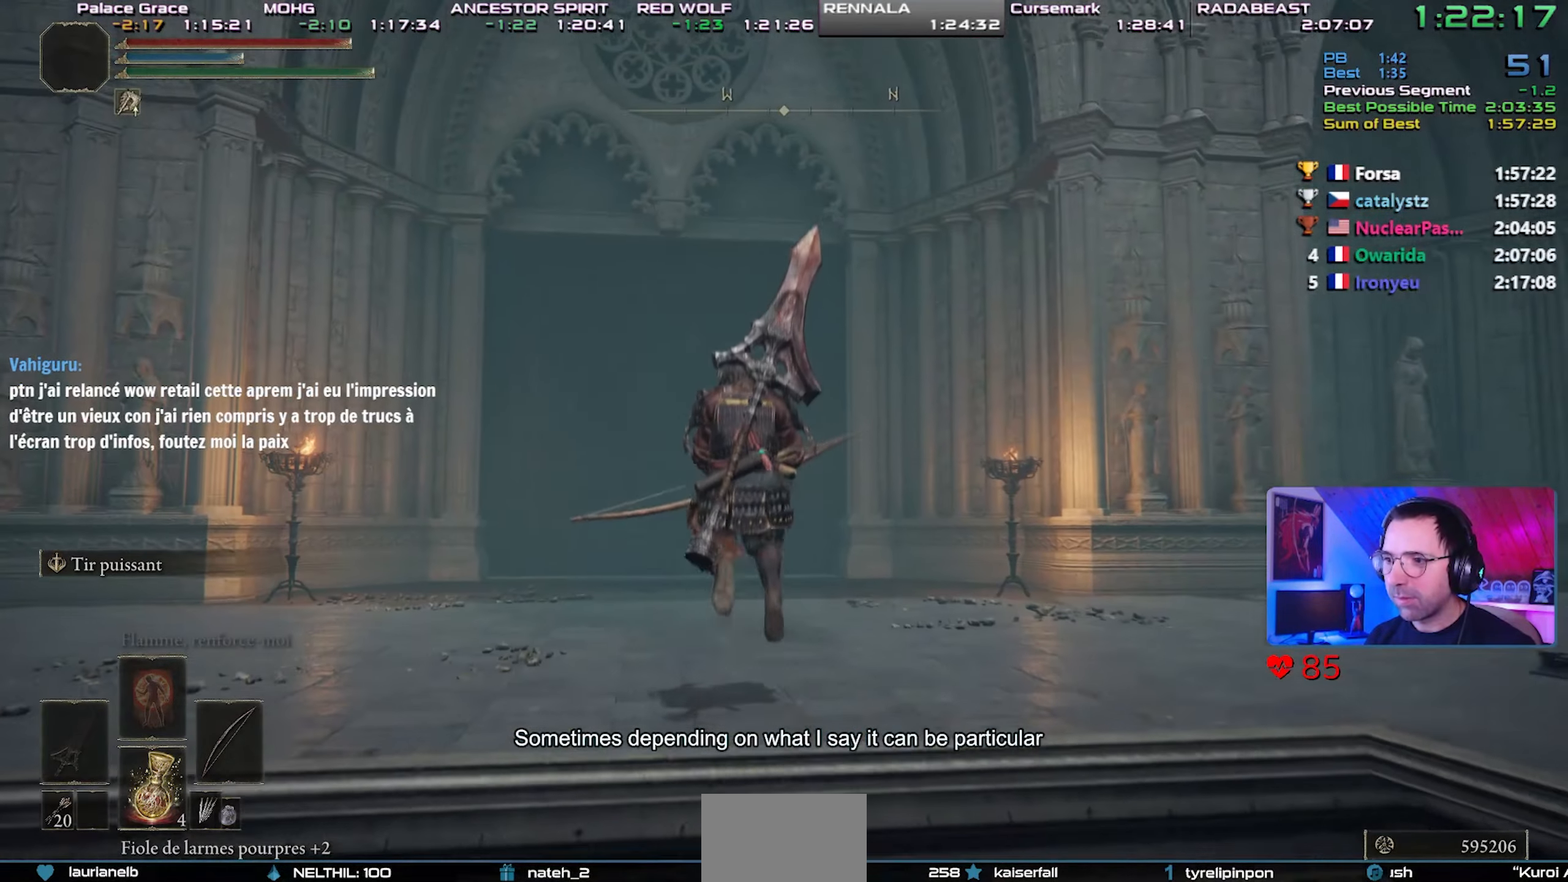
{"buttons": ["CIRCLE"], "left_stick": "up-left", "right_stick": "center", "events": []}
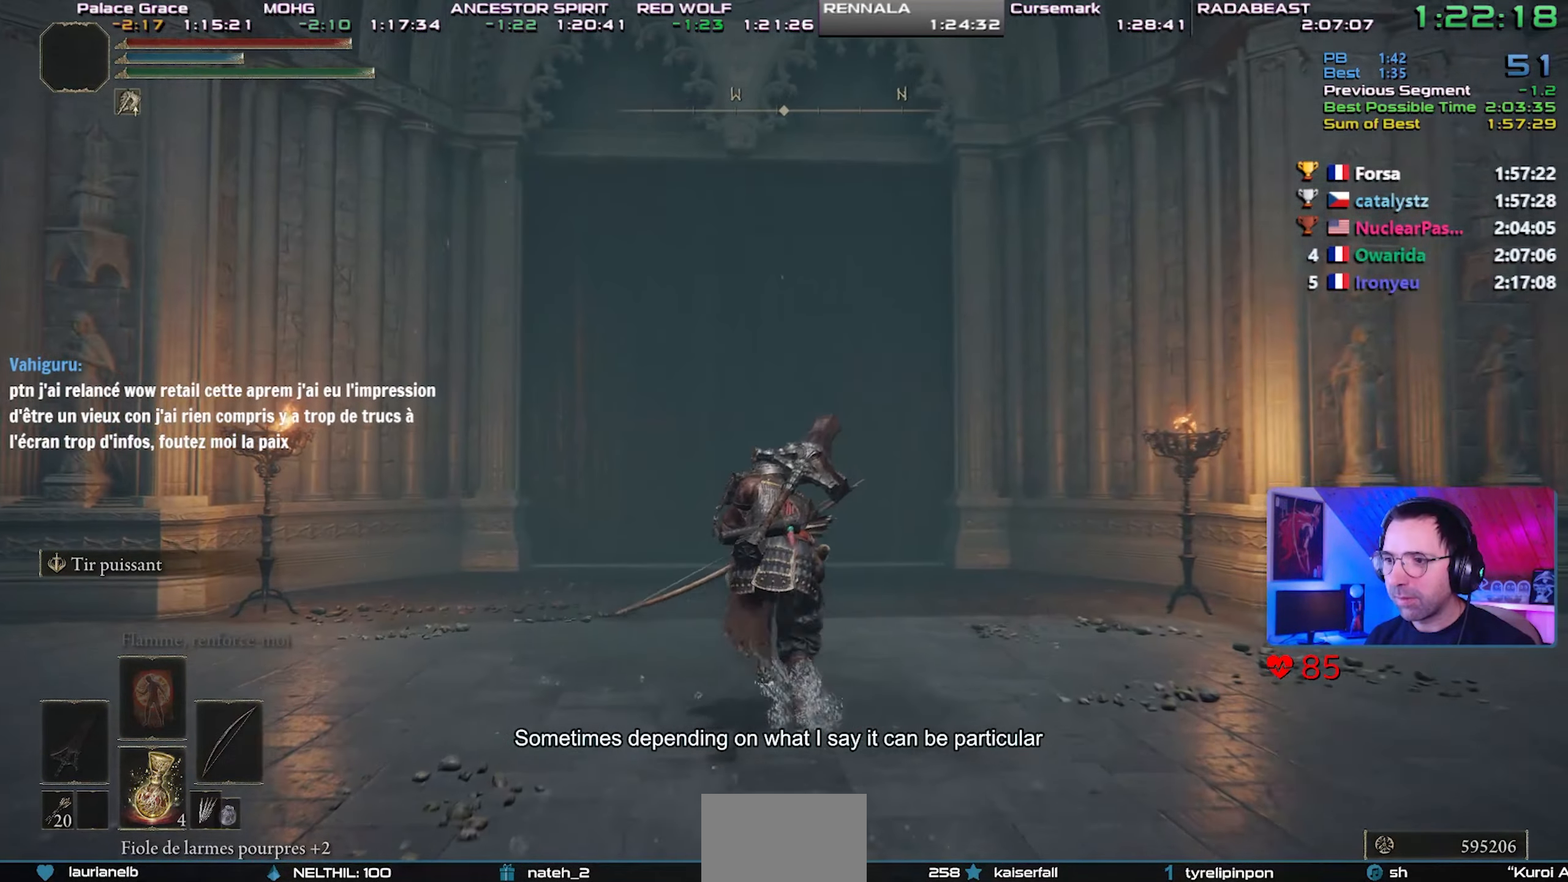
{"buttons": ["CIRCLE"], "left_stick": "up-left", "right_stick": "center", "events": []}
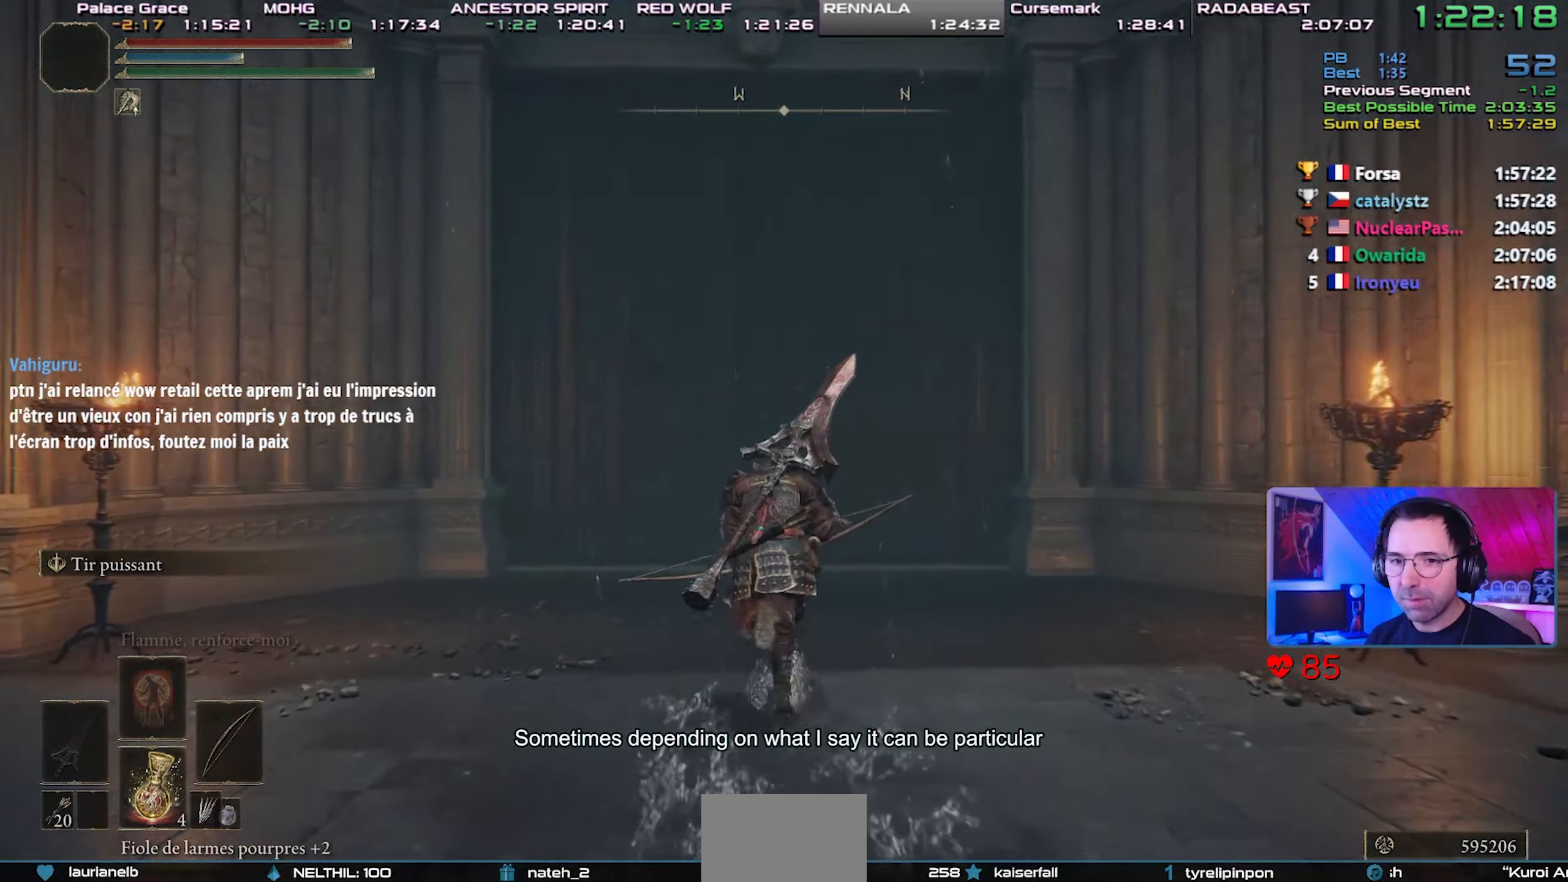
{"buttons": ["CIRCLE"], "left_stick": "up-left", "right_stick": "center", "events": []}
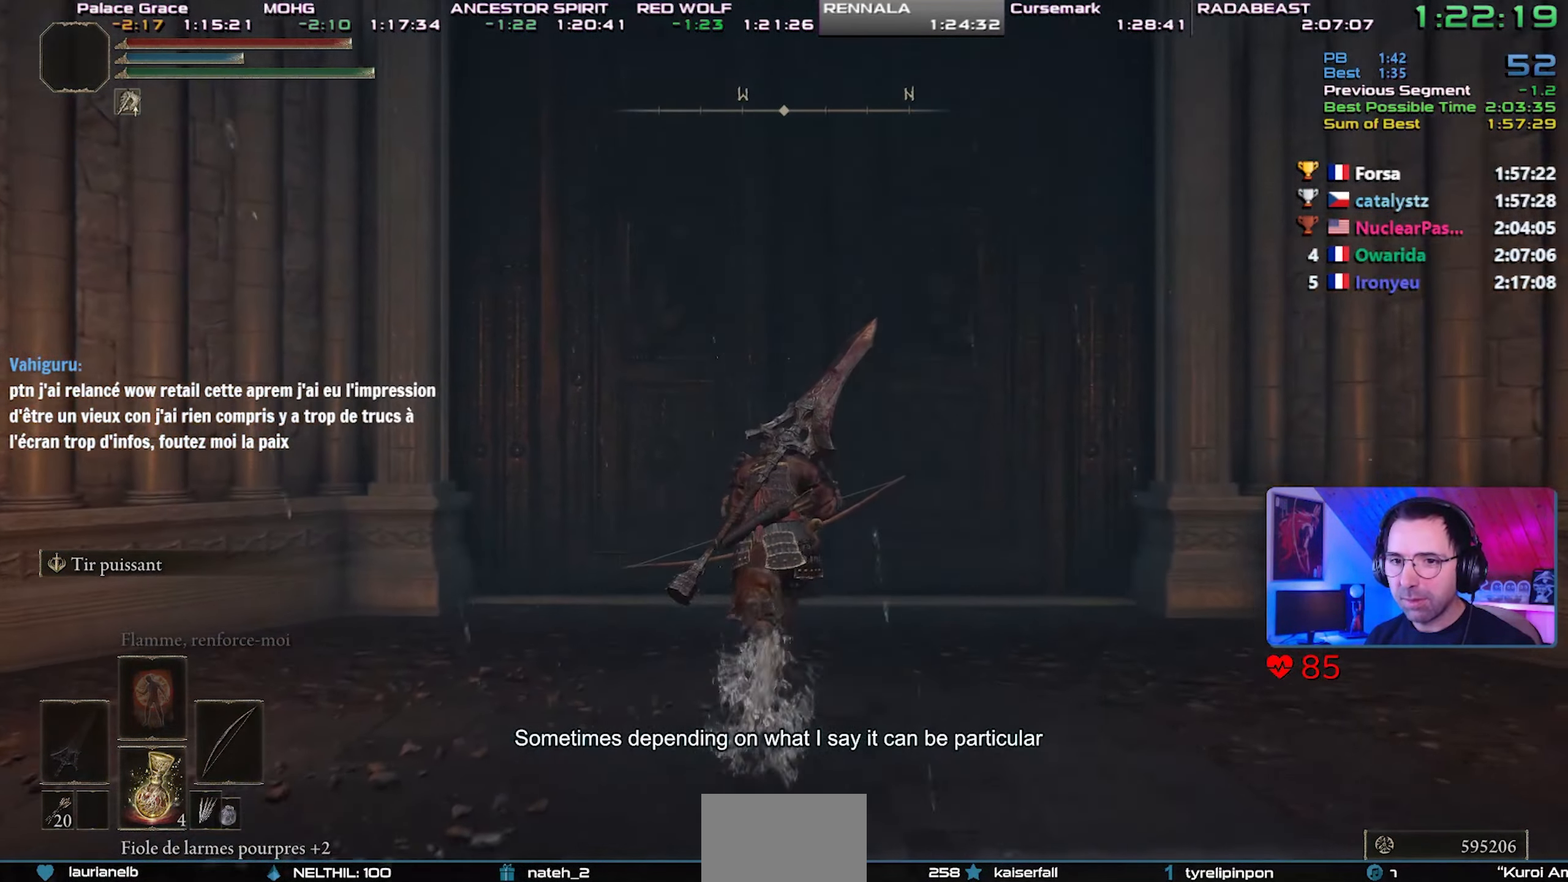
{"buttons": ["CIRCLE", "TRIANGLE"], "left_stick": "up-left", "right_stick": "center", "events": [[167, "TRIANGLE", "down"], [283, "TRIANGLE", "up"], [350, "TRIANGLE", "down"], [433, "TRIANGLE", "up"], [483, "TRIANGLE", "down"]]}
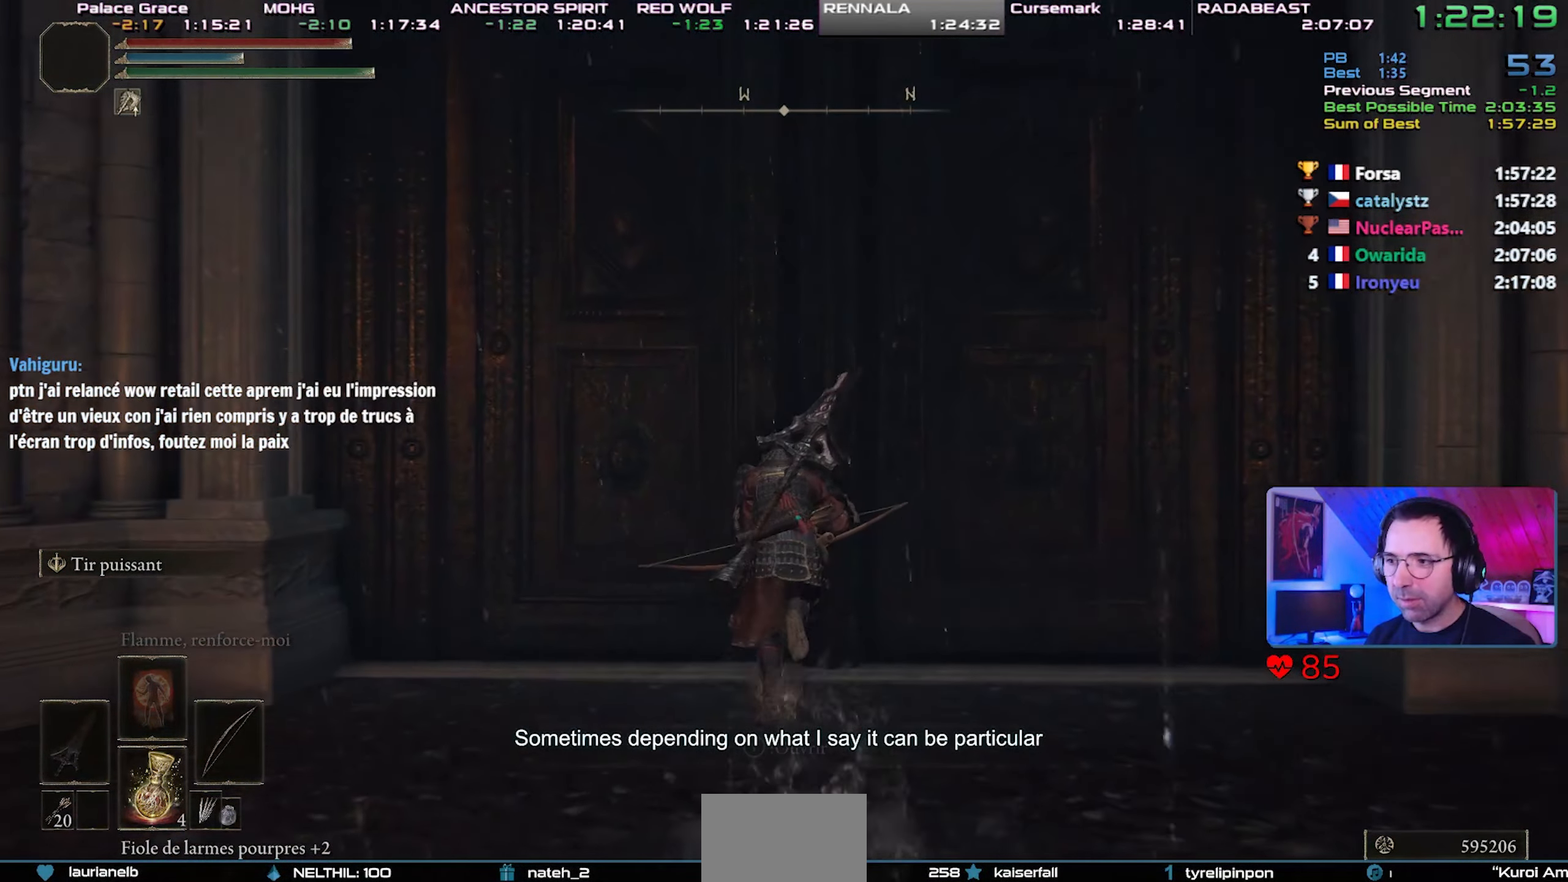
{"buttons": [], "left_stick": "center", "right_stick": "center", "events": [[67, "left_stick", "center"], [100, "TRIANGLE", "up"], [150, "TRIANGLE", "down"], [233, "TRIANGLE", "up"], [300, "TRIANGLE", "down"], [383, "TRIANGLE", "up"], [417, "CIRCLE", "up"]]}
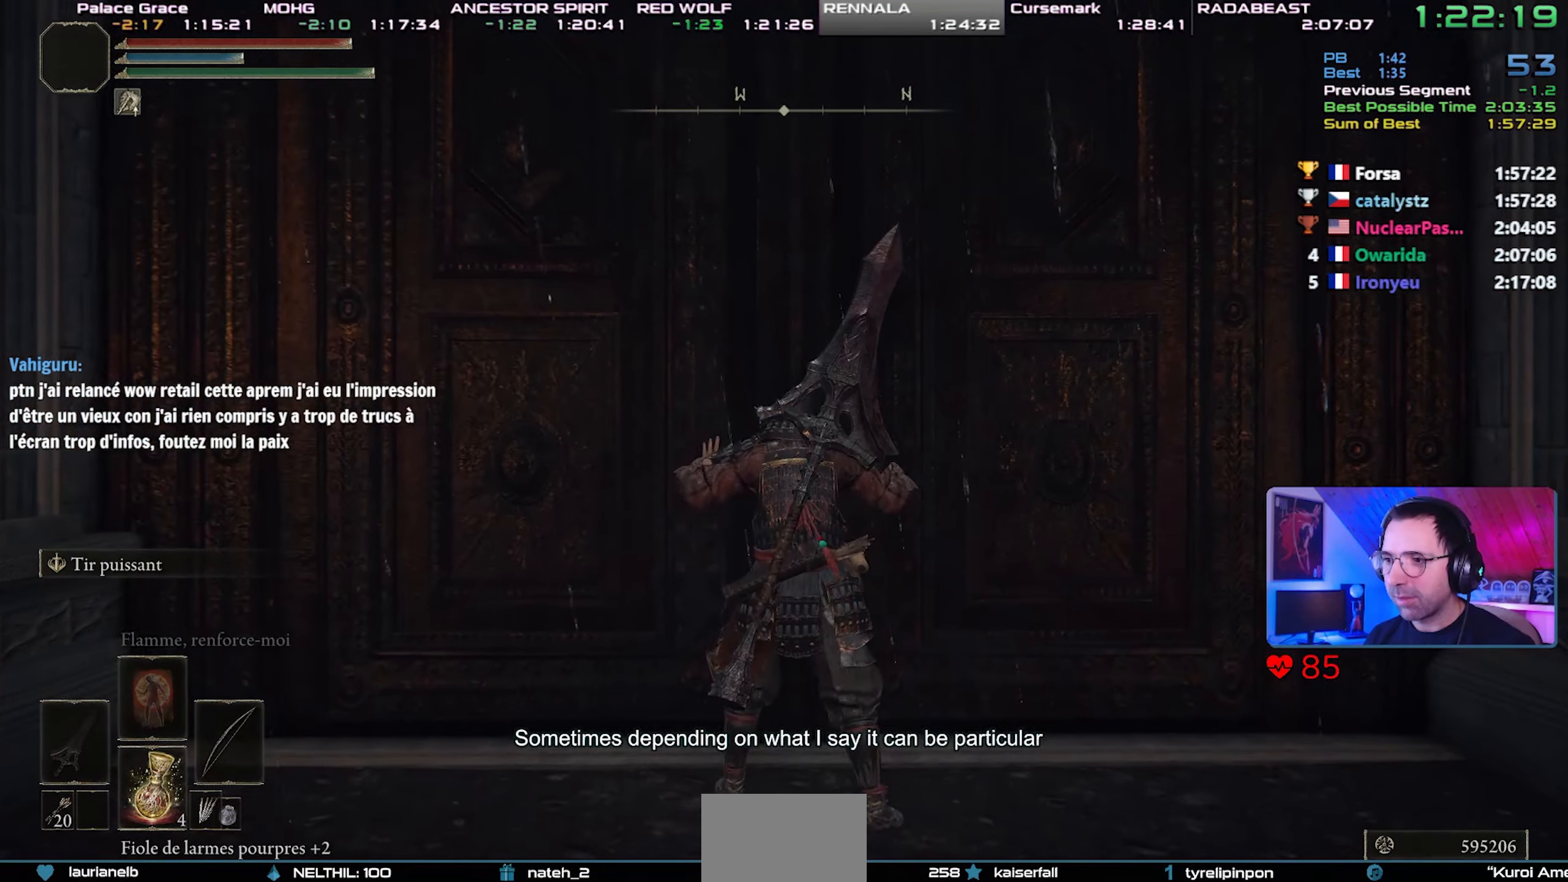
{"buttons": ["CROSS"], "left_stick": "center", "right_stick": "center", "events": [[83, "START", "down"], [200, "START", "up"], [217, "DPAD_UP", "down"], [317, "DPAD_UP", "up"], [350, "CROSS", "down"], [367, "L1", "down"], [417, "CROSS", "up"], [500, "CROSS", "down"], [500, "L1", "up"]]}
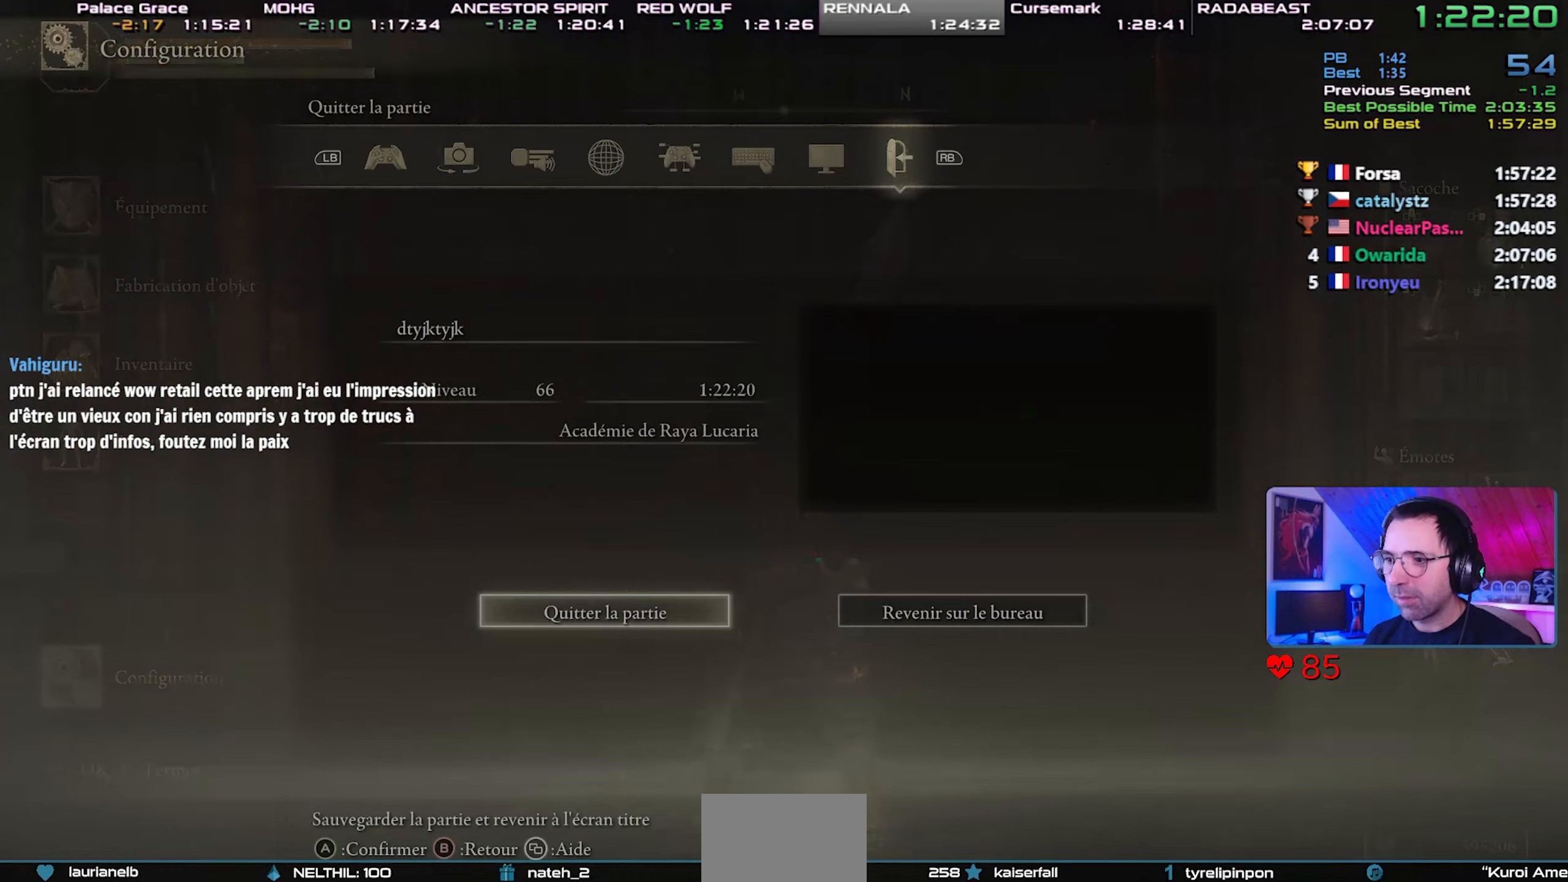
{"buttons": [], "left_stick": "center", "right_stick": "center", "events": [[50, "CROSS", "up"], [67, "DPAD_LEFT", "down"], [133, "CROSS", "down"], [167, "DPAD_LEFT", "up"], [217, "CROSS", "up"], [267, "CROSS", "down"], [350, "CROSS", "up"], [450, "CROSS", "down"], [500, "CROSS", "up"]]}
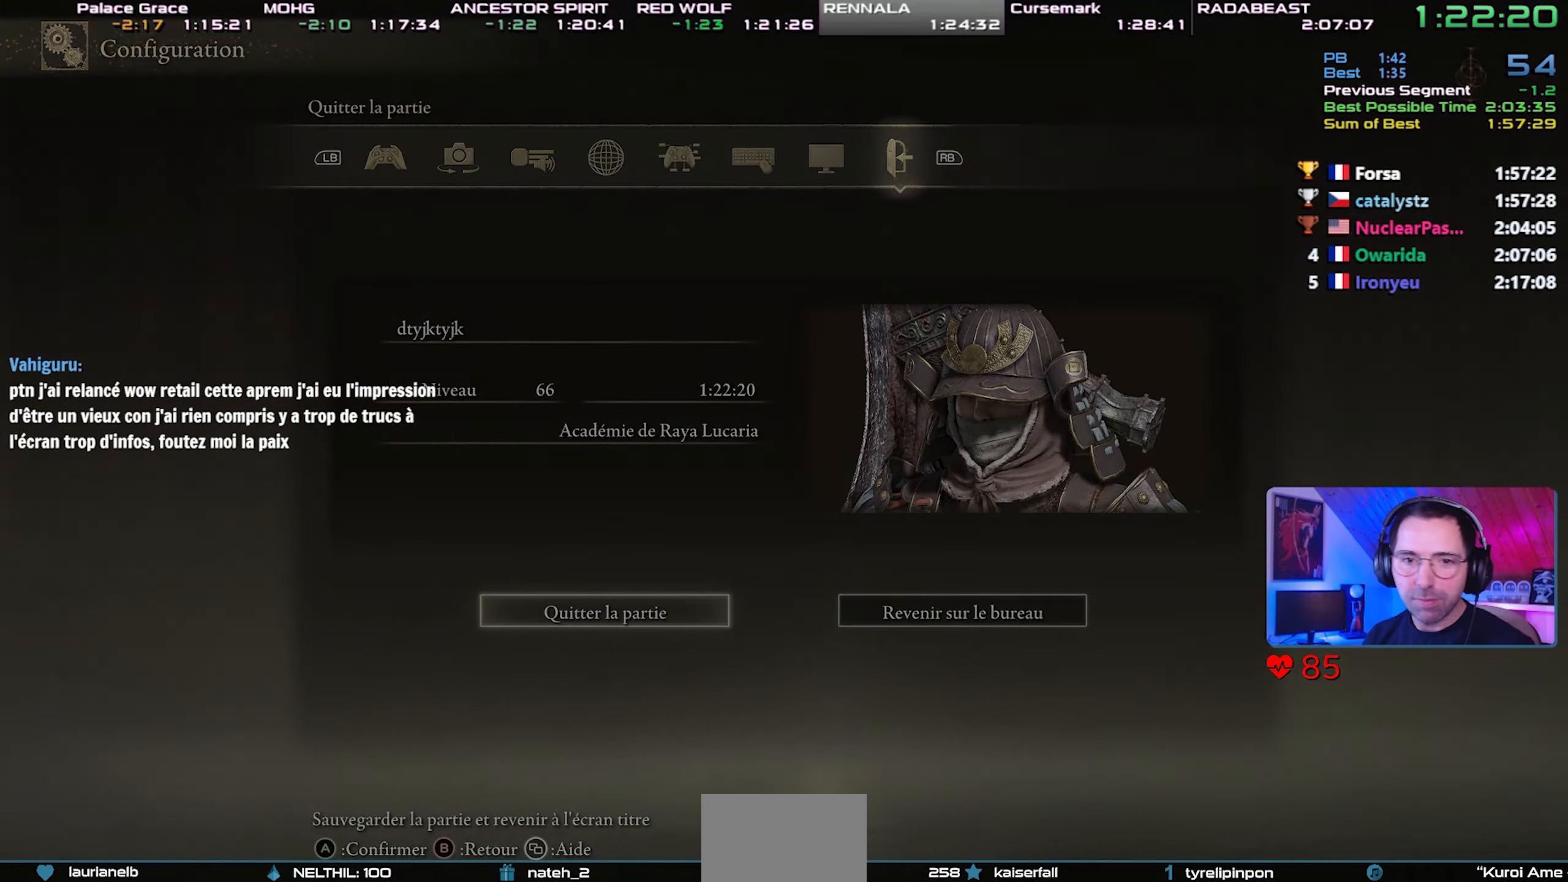
{"buttons": ["CROSS"], "left_stick": "center", "right_stick": "center", "events": [[50, "CROSS", "down"], [167, "CROSS", "up"], [200, "CROSS", "down"], [283, "CROSS", "up"], [333, "CROSS", "down"], [433, "CROSS", "up"], [483, "CROSS", "down"]]}
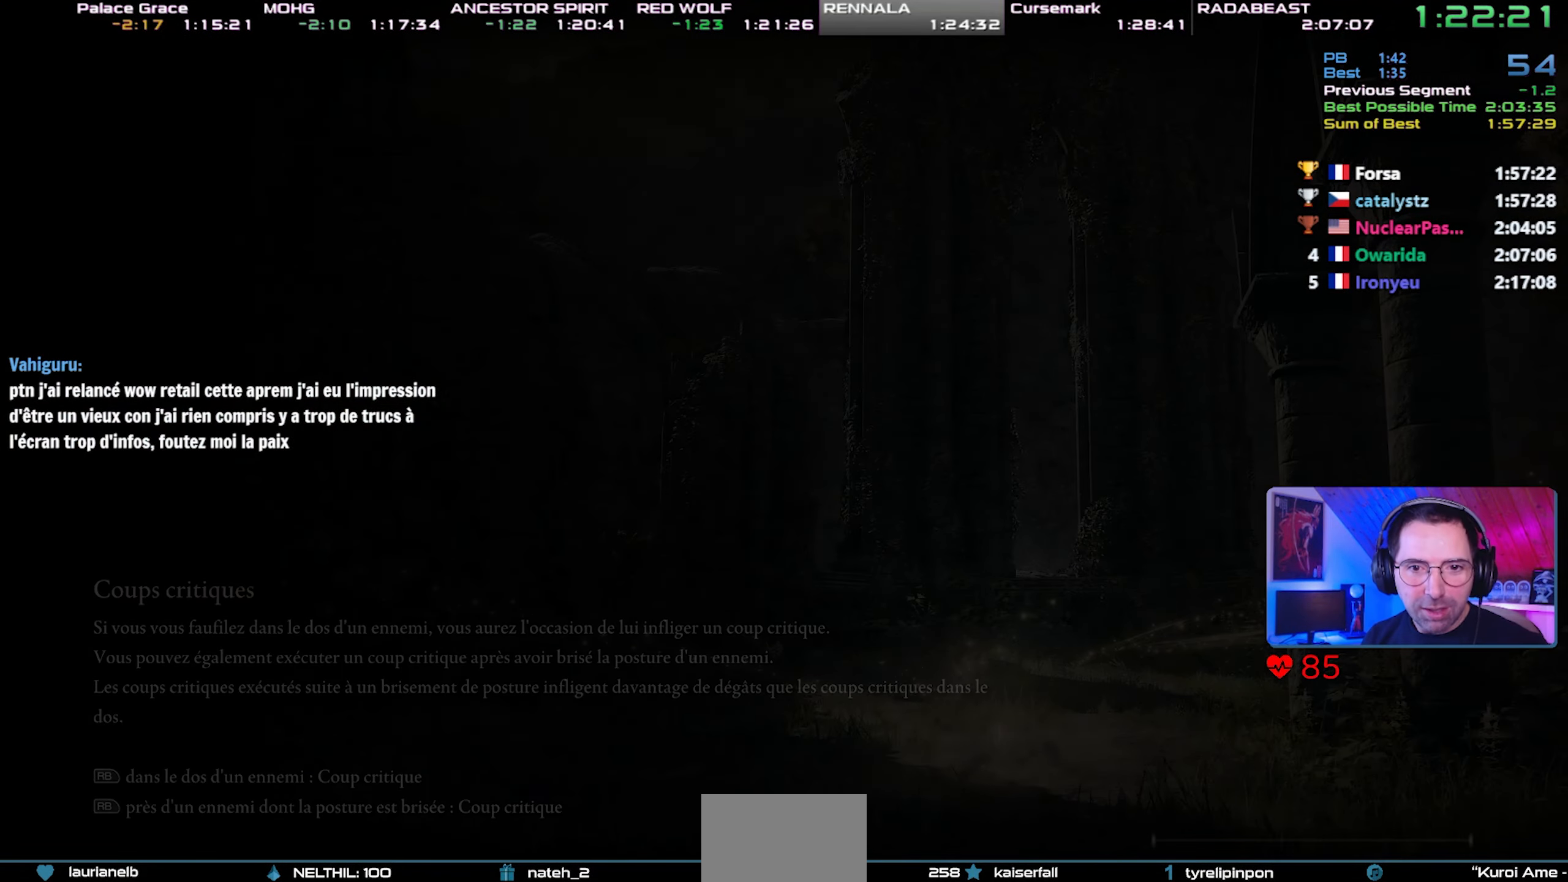
{"buttons": ["CROSS"], "left_stick": "center", "right_stick": "center", "events": [[83, "CROSS", "up"], [133, "CROSS", "down"], [217, "CROSS", "up"], [267, "CROSS", "down"], [367, "CROSS", "up"], [433, "CROSS", "down"]]}
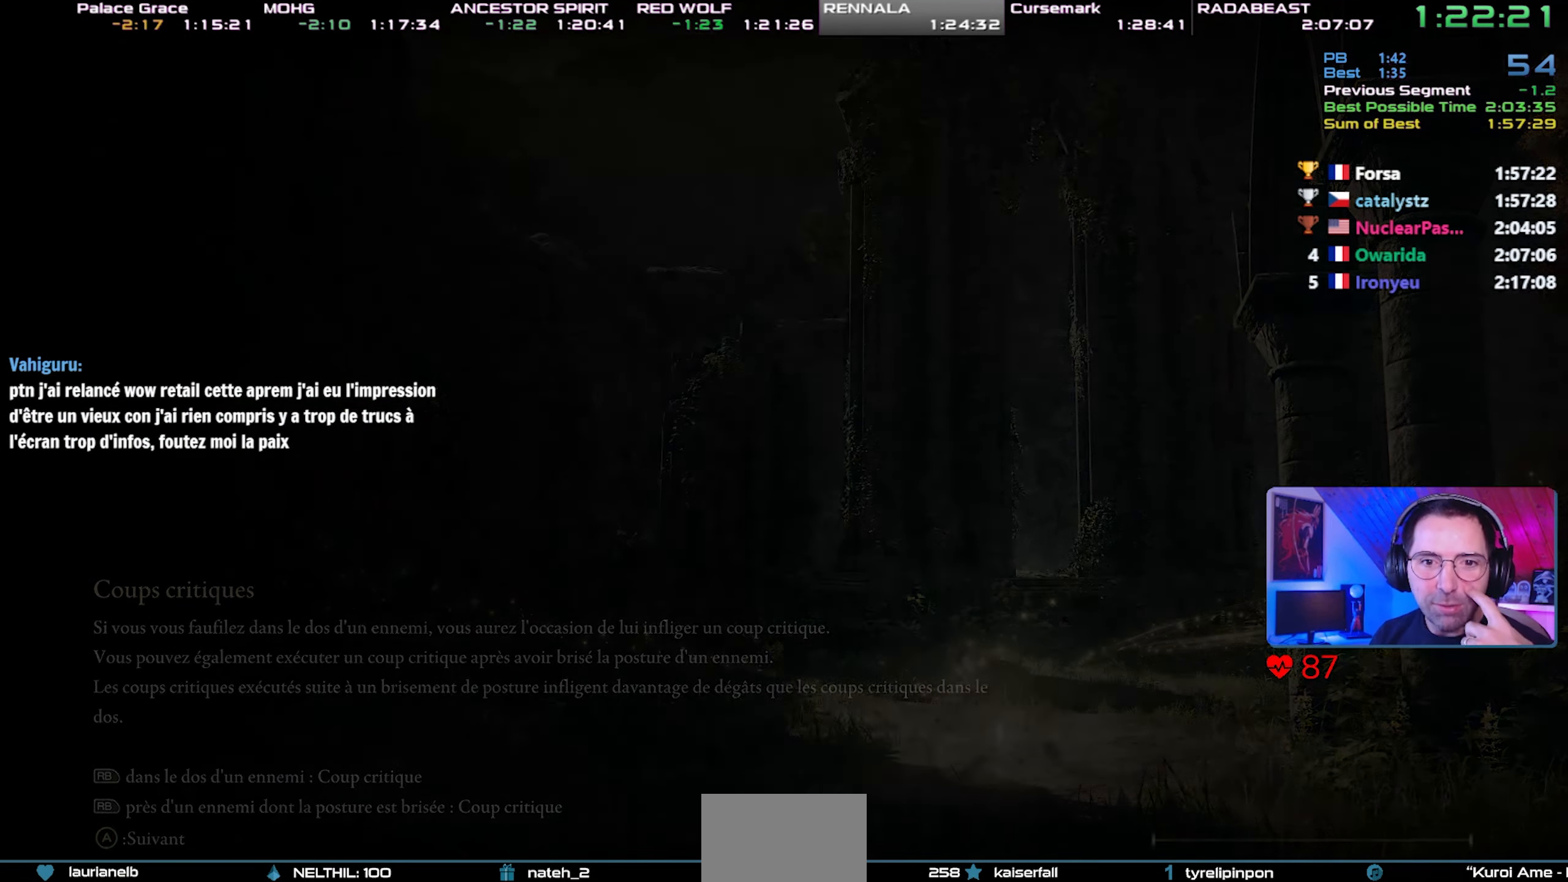
{"buttons": ["CROSS"], "left_stick": "center", "right_stick": "center", "events": [[17, "CROSS", "up"], [67, "CROSS", "down"], [167, "CROSS", "up"], [217, "CROSS", "down"], [317, "CROSS", "up"], [367, "CROSS", "down"], [450, "CROSS", "up"], [500, "CROSS", "down"]]}